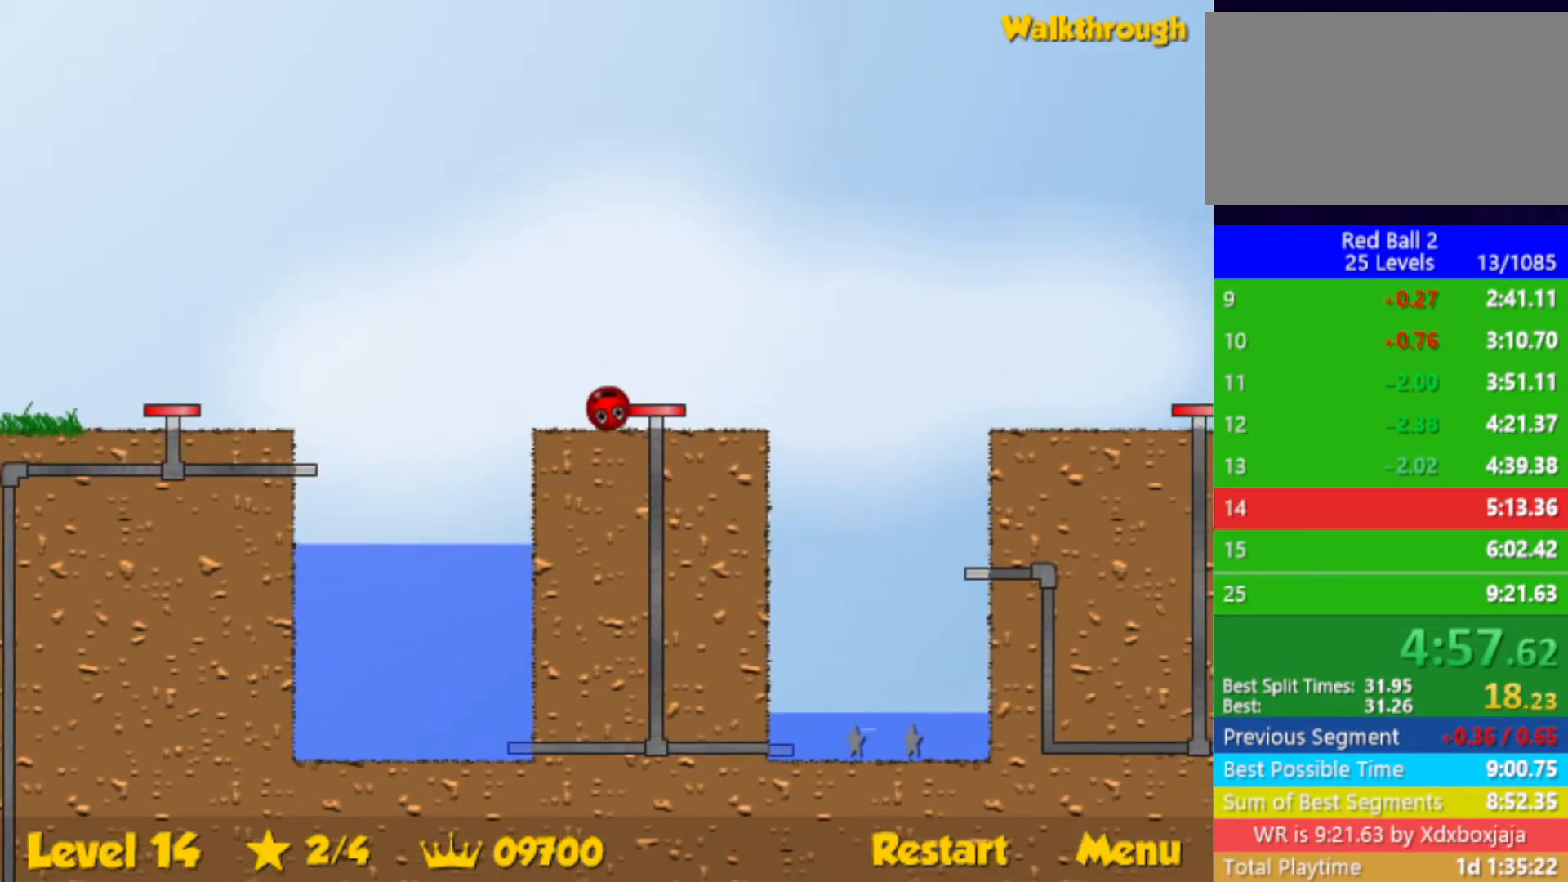
Gameplay with keyboard; each line is a JSON object with the keys held at the frame after it. "events" lists presses ("down") and releases ("up") of "down", "left", "p", "r", "right" and "up" between this image and that frame as [ms after this image, input, new state], when the widget could be followed in between. No other keys are recorded. Mouse input is not recorded.
{"keys": ["down", "right"], "events": [[383, "down", "up"], [450, "down", "down"]]}
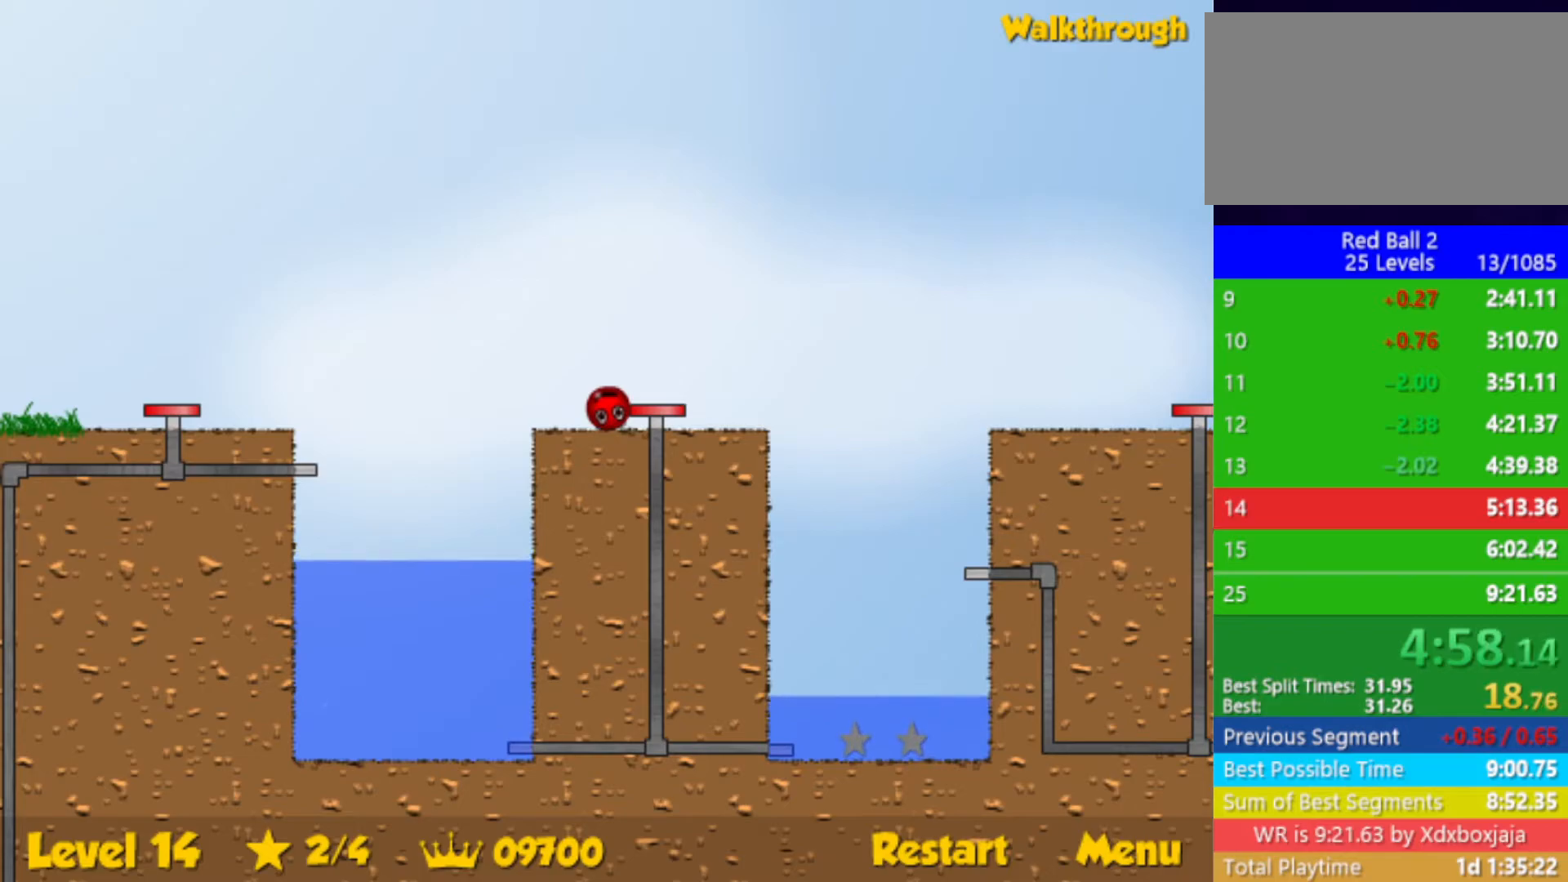
{"keys": ["down", "right"], "events": []}
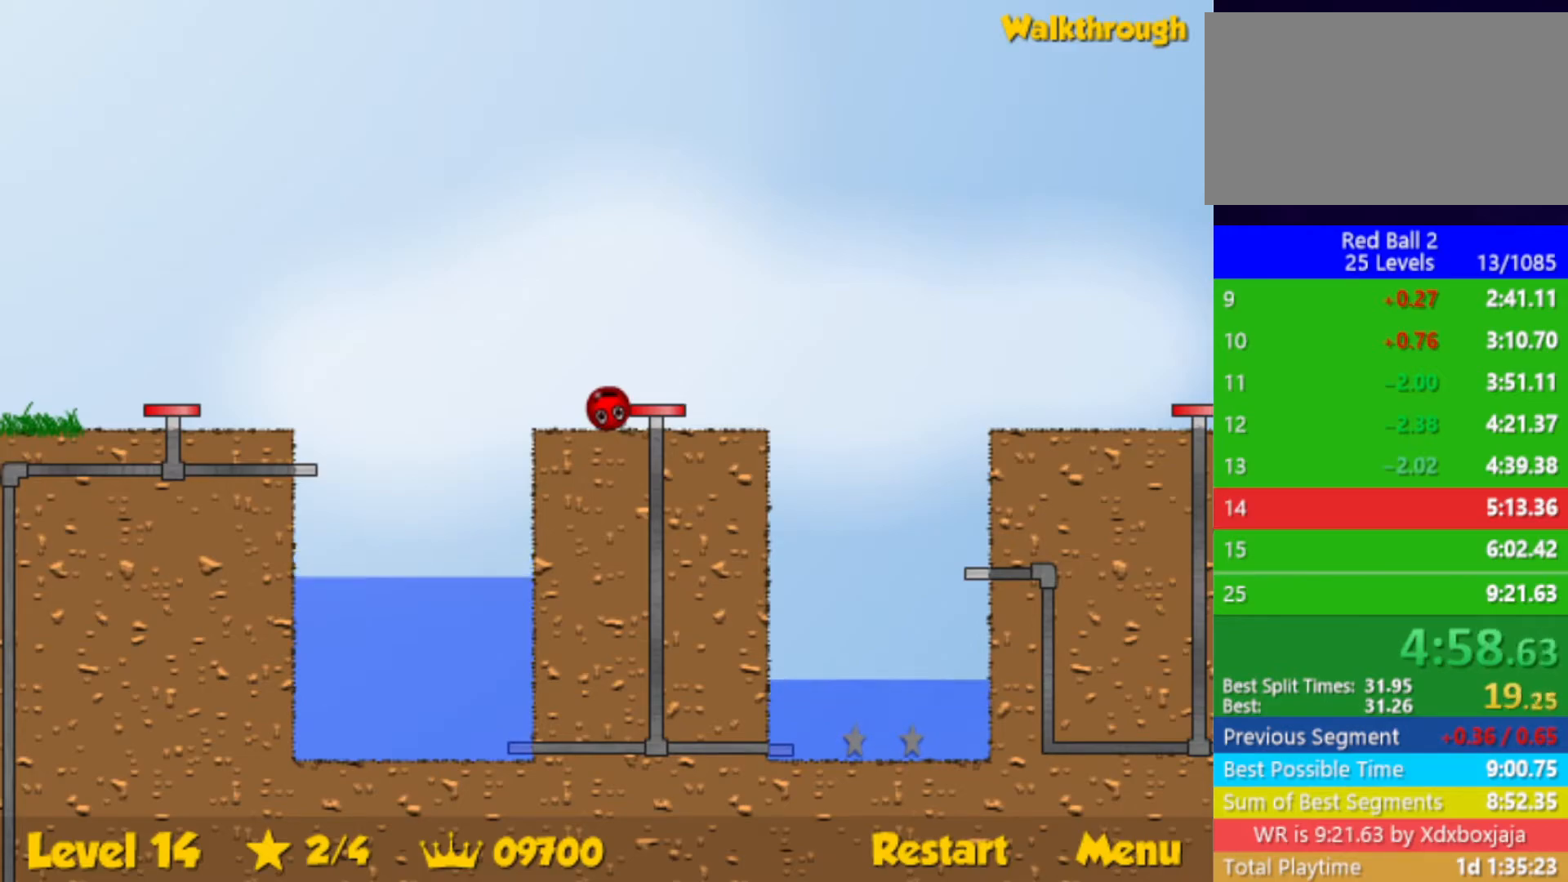
{"keys": ["down", "right"], "events": []}
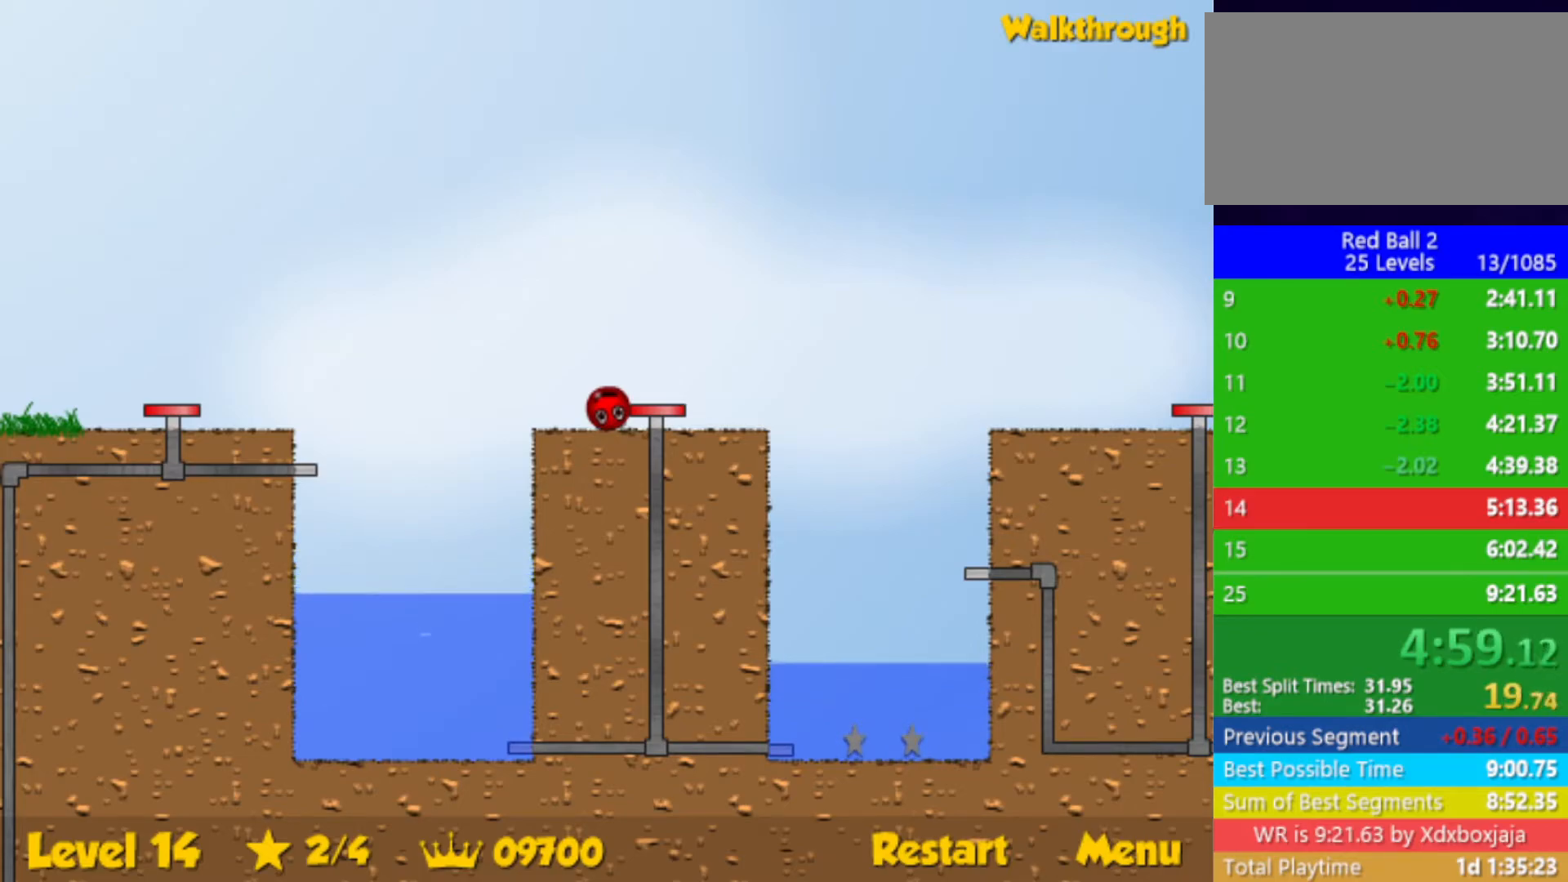
{"keys": ["down", "right"], "events": []}
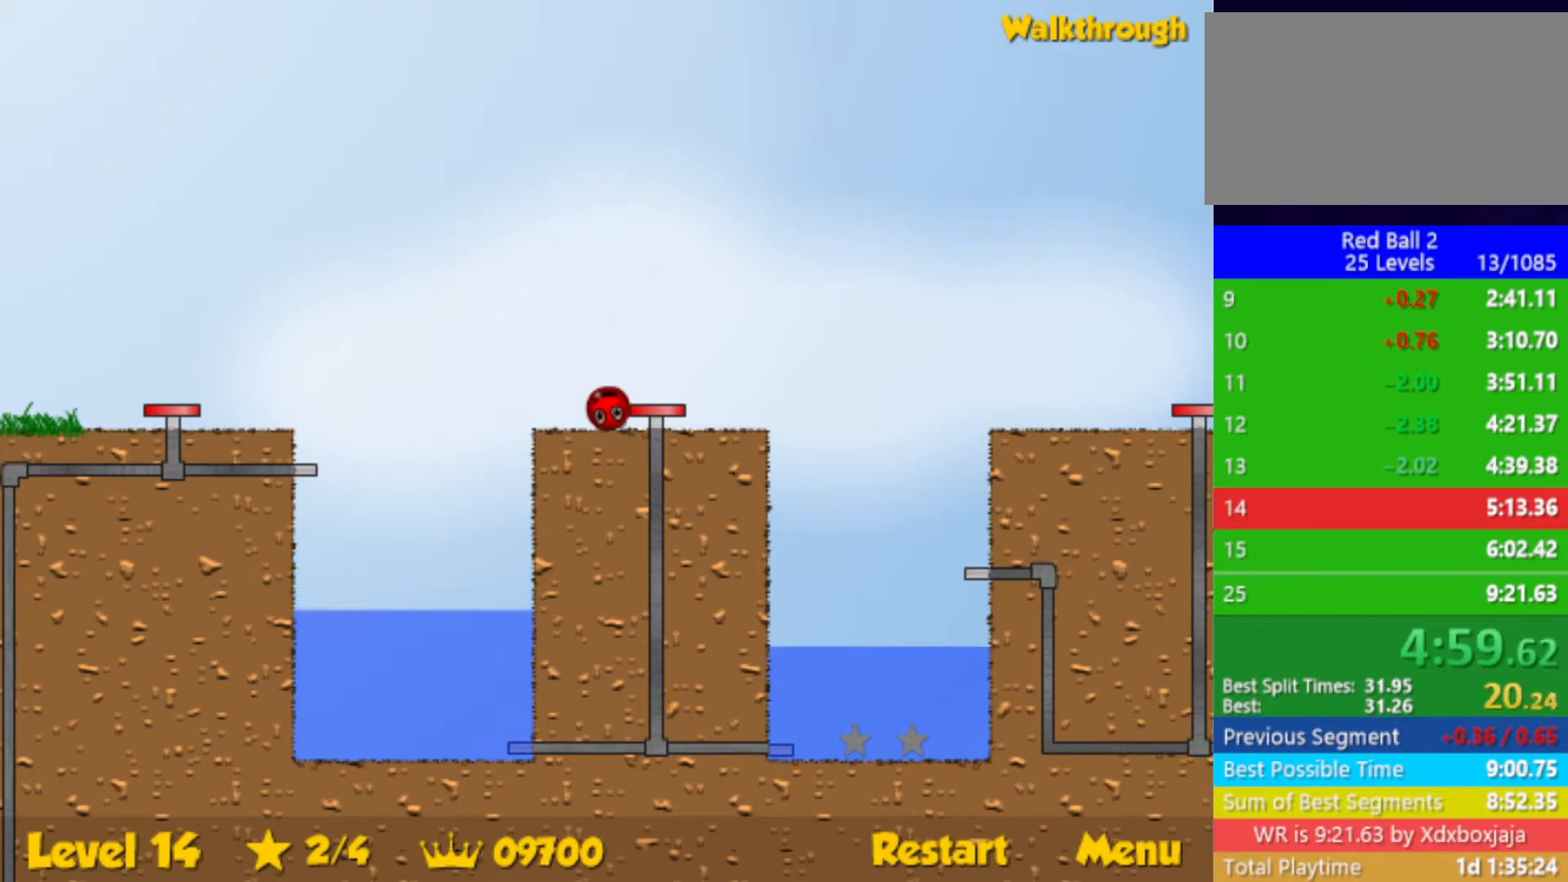
{"keys": ["down", "right"], "events": []}
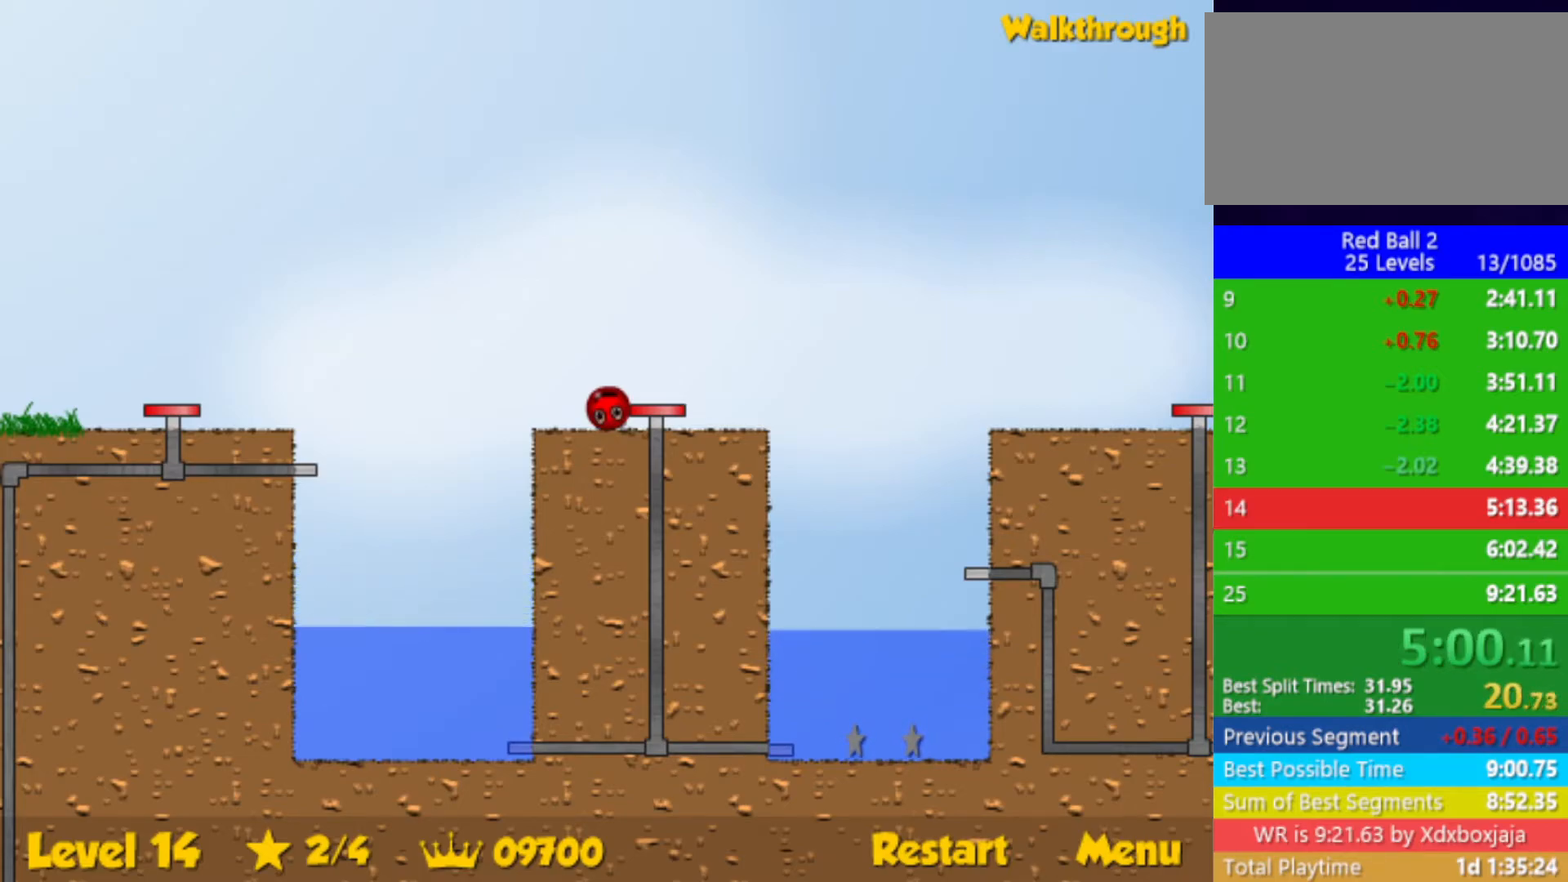
{"keys": ["right"], "events": [[33, "down", "up"], [133, "up", "down"], [333, "up", "up"]]}
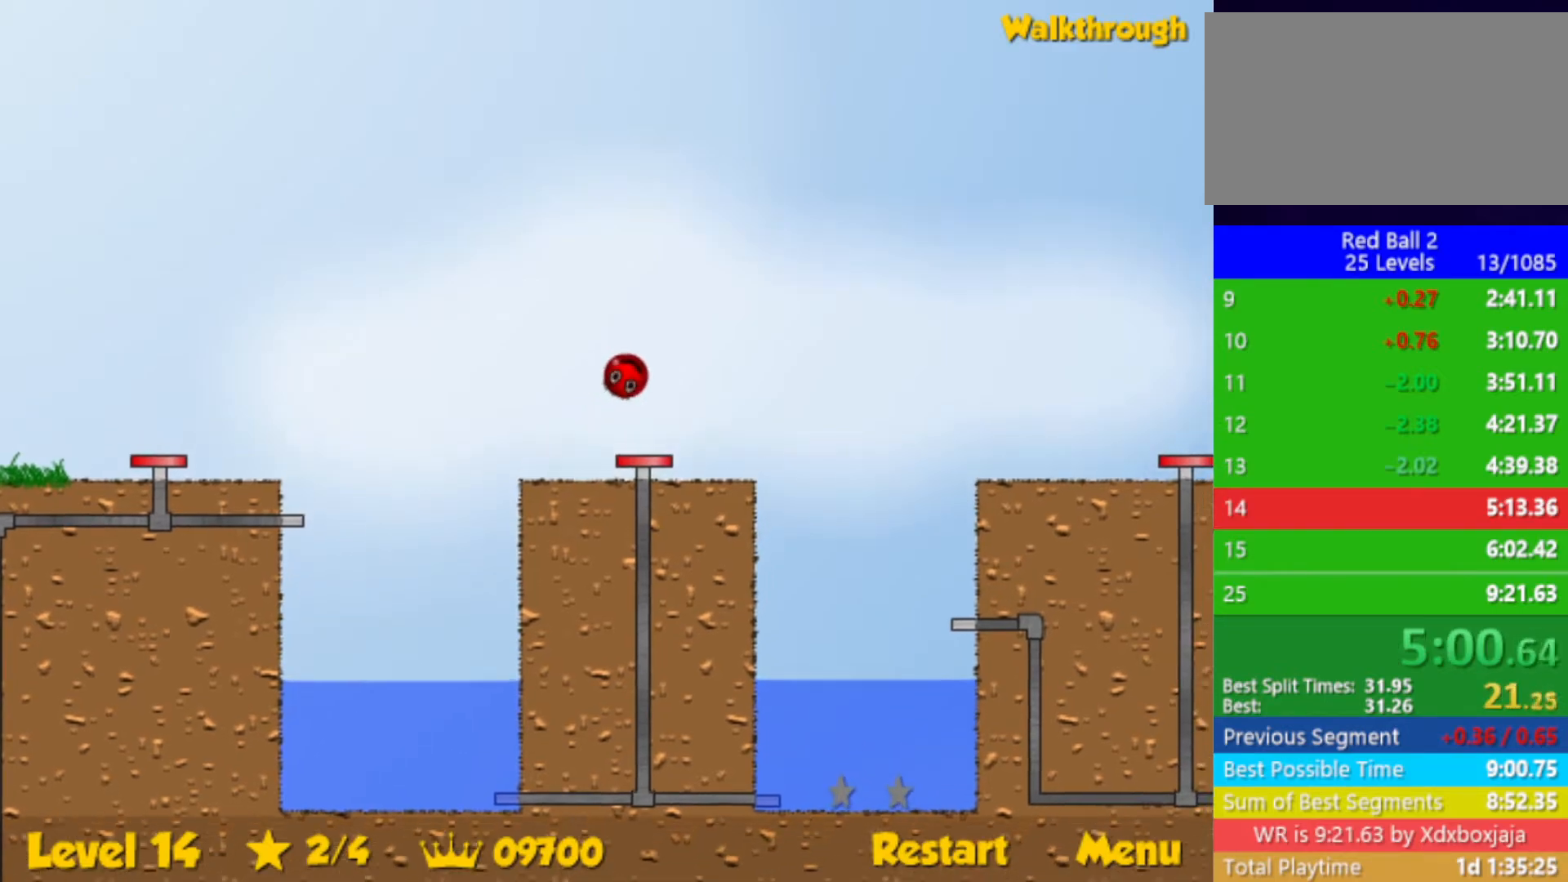
{"keys": ["right"], "events": []}
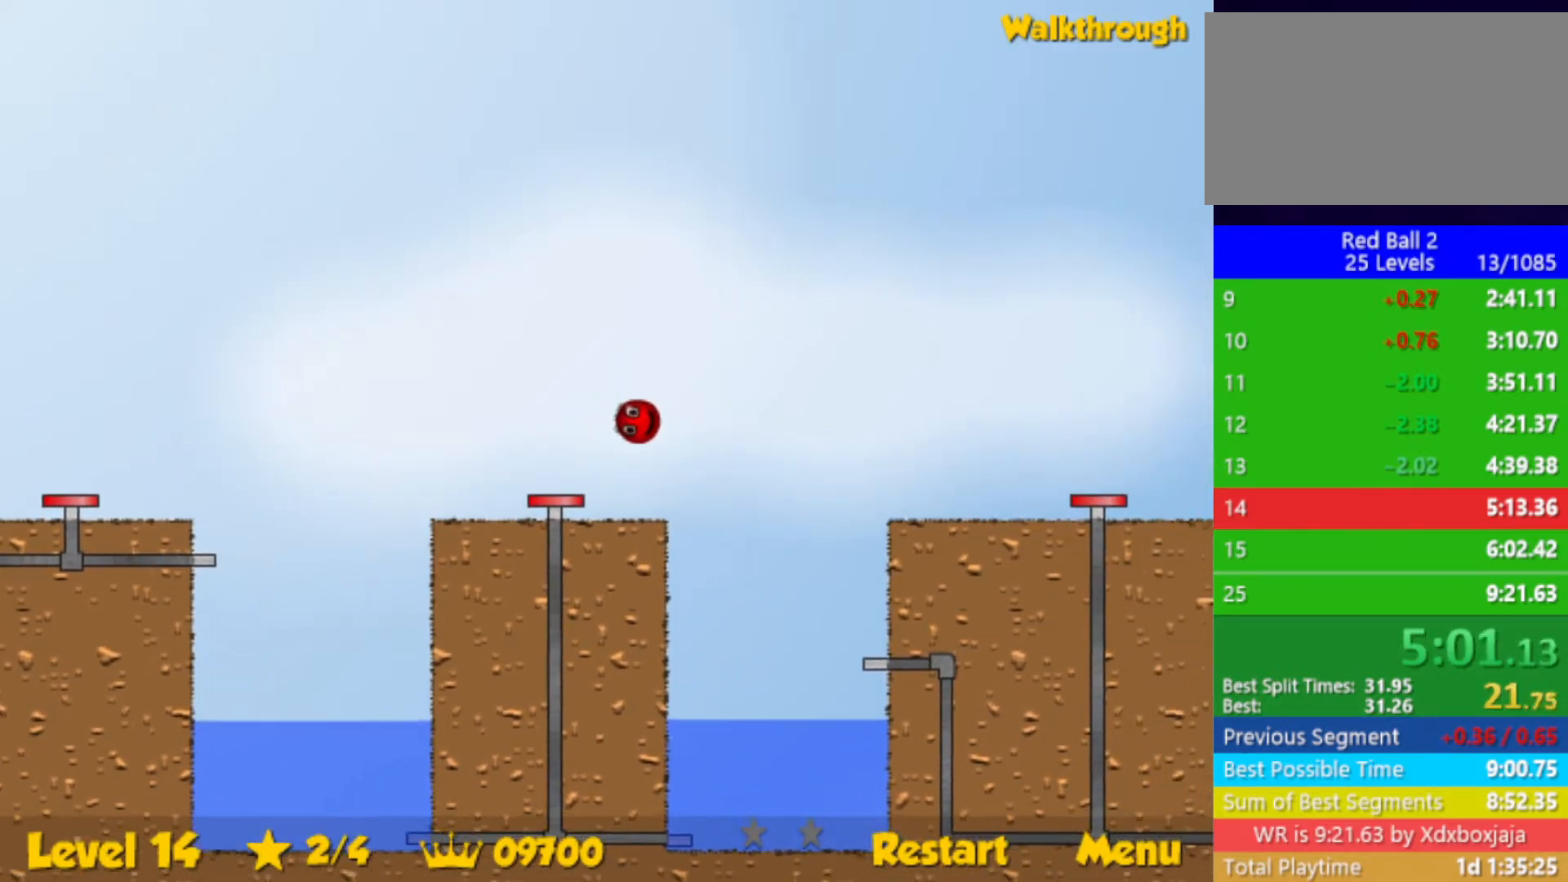
{"keys": ["down", "left"], "events": [[300, "right", "up"], [317, "left", "down"], [400, "down", "down"]]}
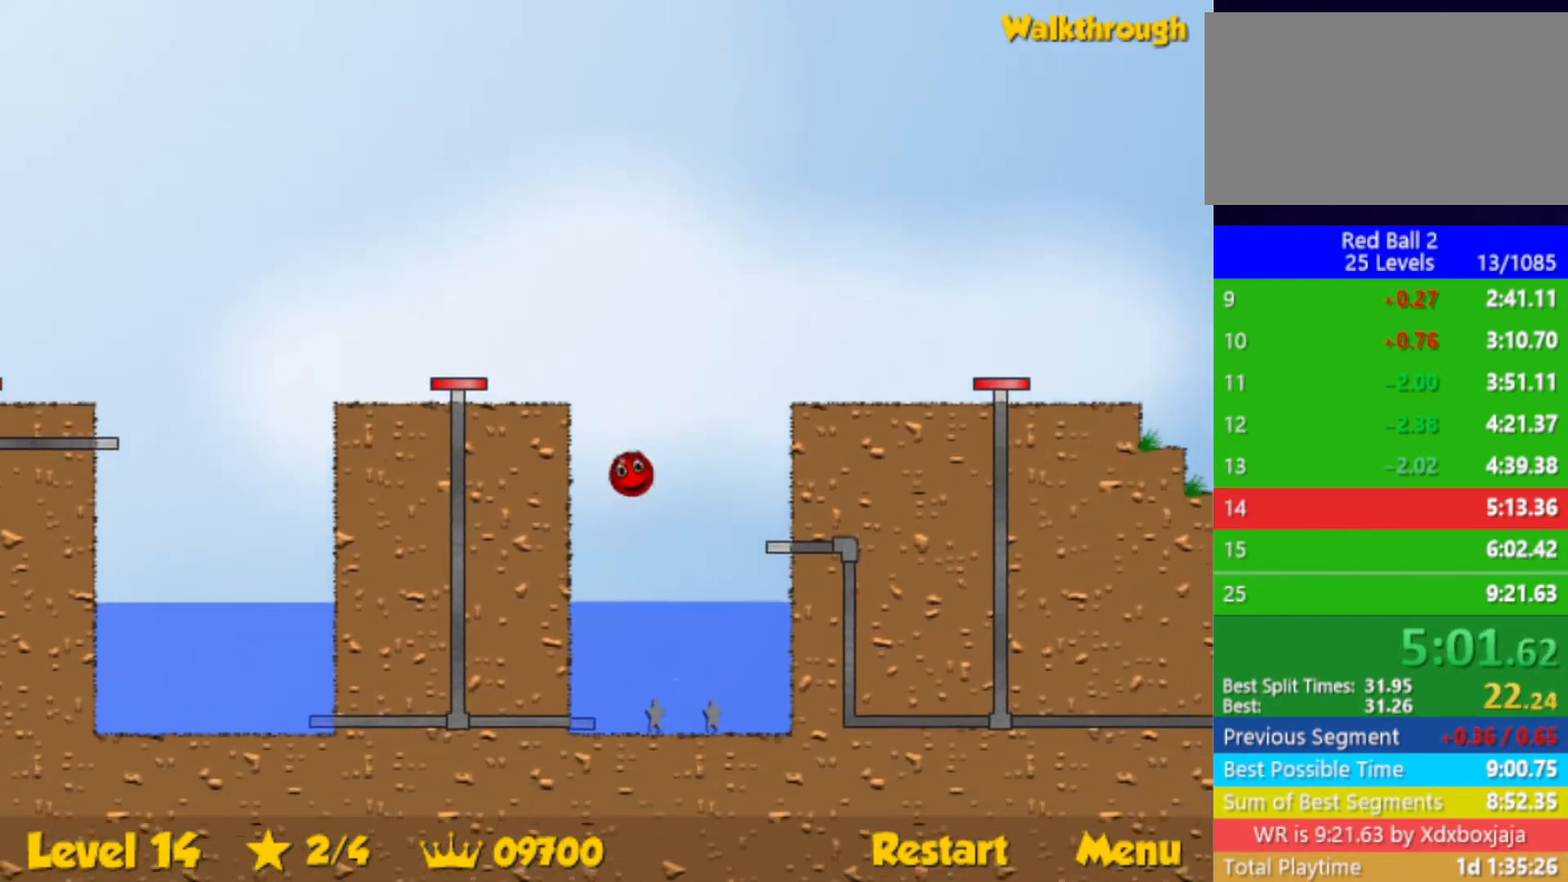
{"keys": ["right", "up"], "events": [[50, "left", "up"], [183, "right", "down"], [283, "down", "up"], [400, "up", "down"]]}
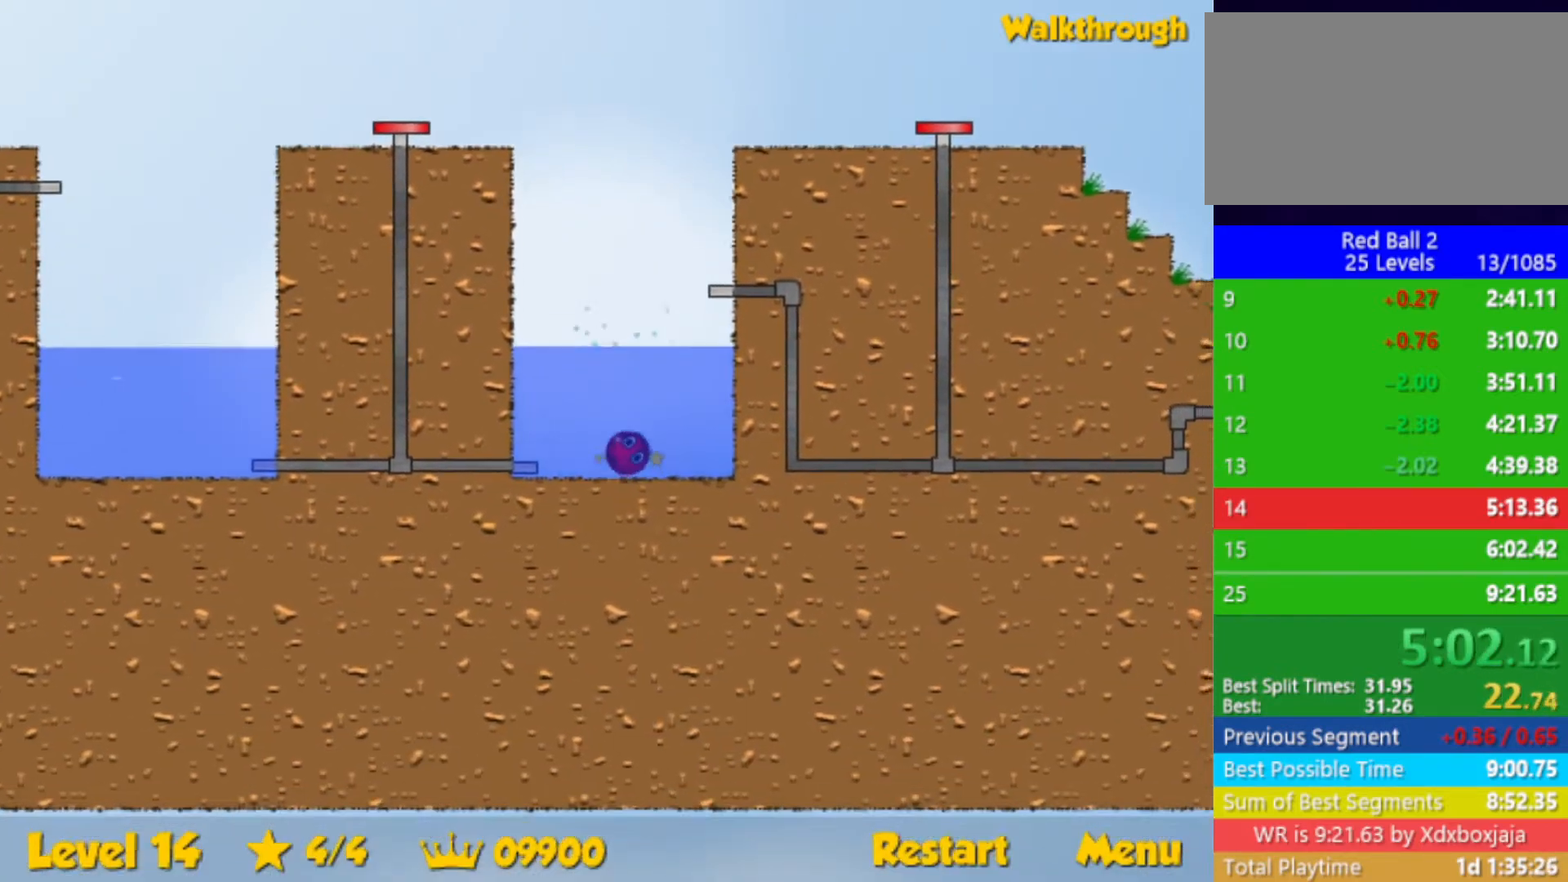
{"keys": ["up"], "events": [[67, "right", "up"], [117, "left", "down"], [367, "left", "up"]]}
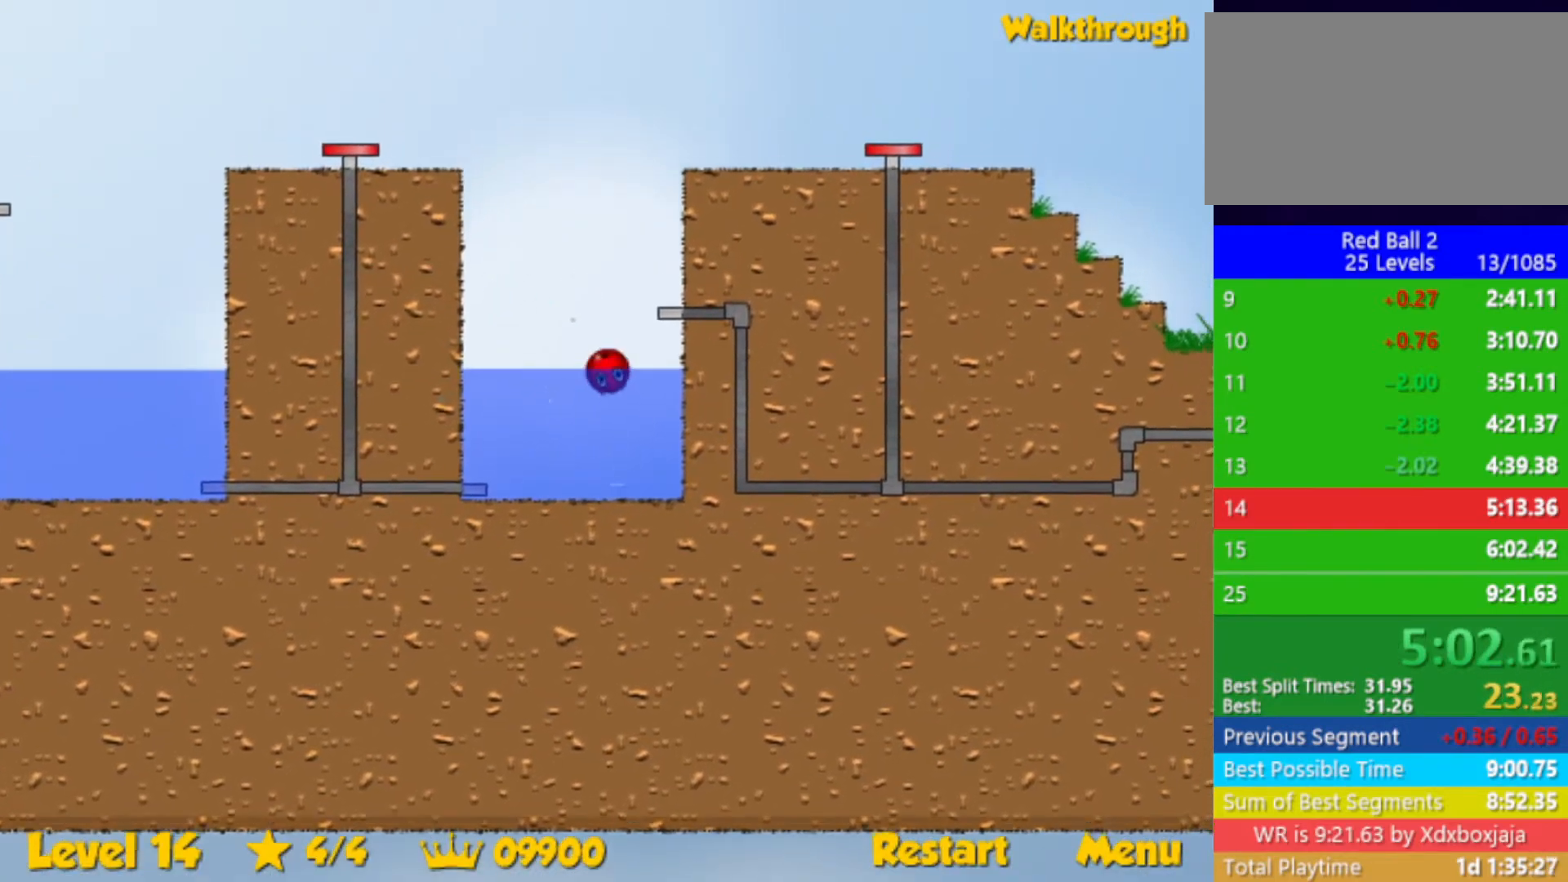
{"keys": [], "events": [[17, "right", "down"], [250, "up", "up"], [350, "right", "up"]]}
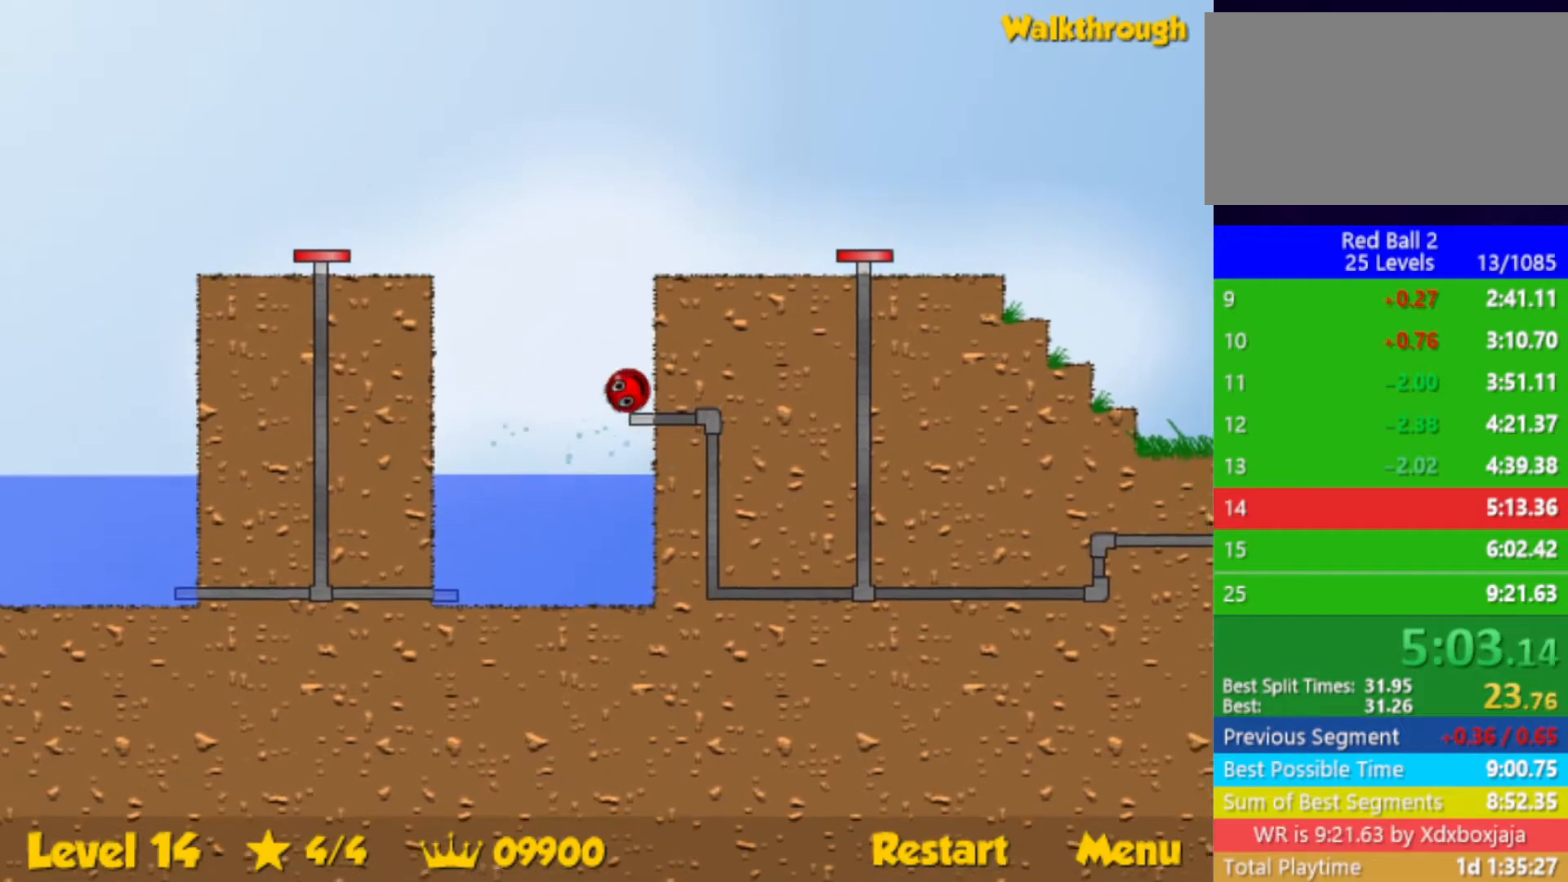
{"keys": ["up"], "events": [[117, "up", "down"]]}
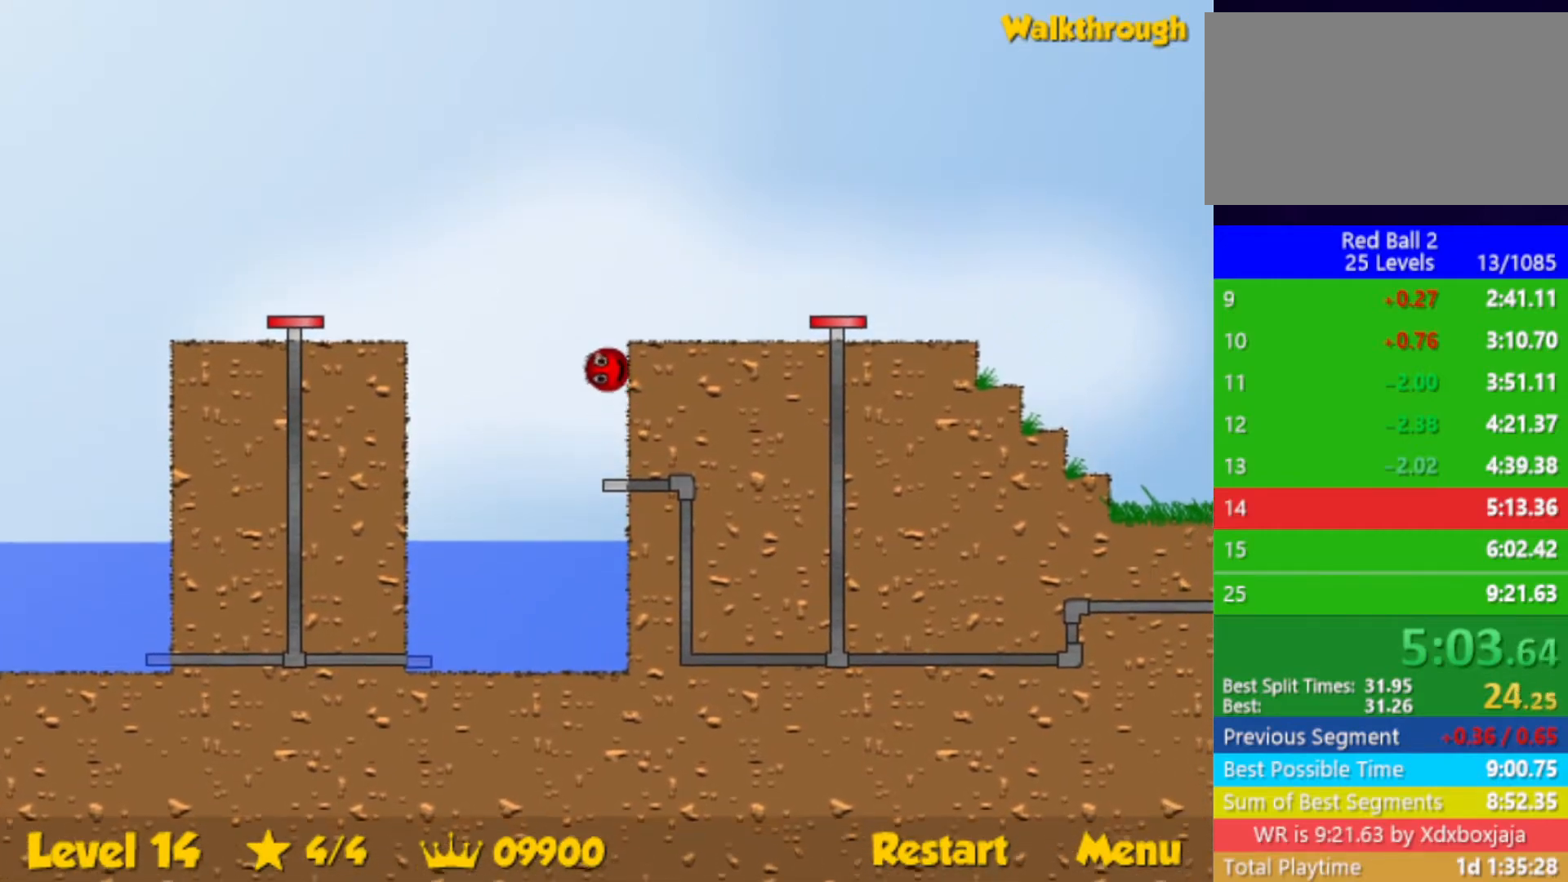
{"keys": ["right"], "events": [[50, "right", "down"], [100, "up", "up"]]}
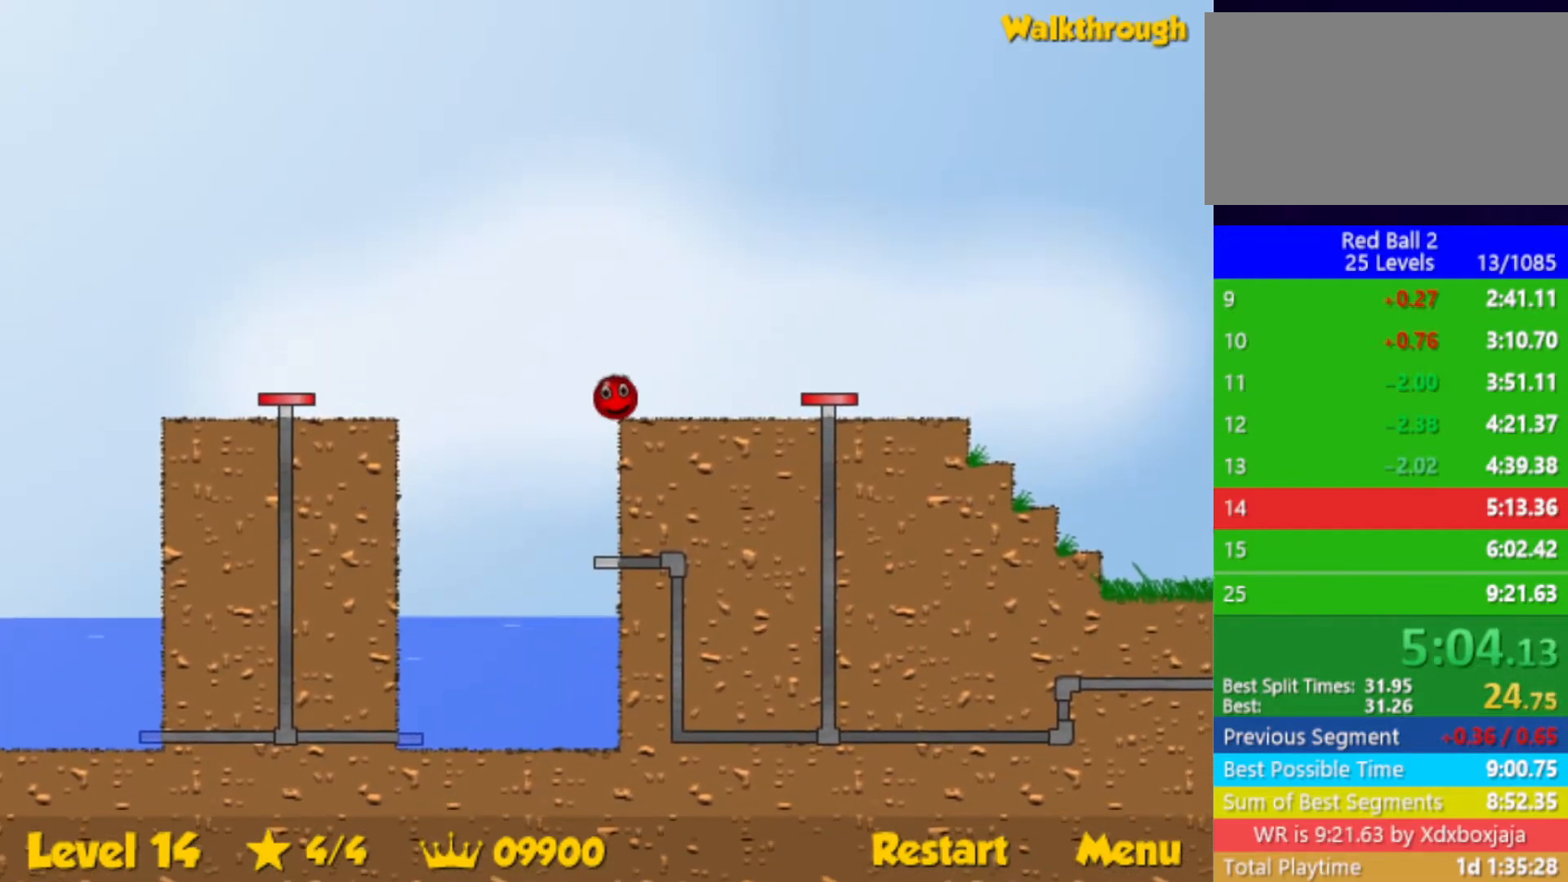
{"keys": ["right"], "events": [[417, "up", "down"], [467, "up", "up"]]}
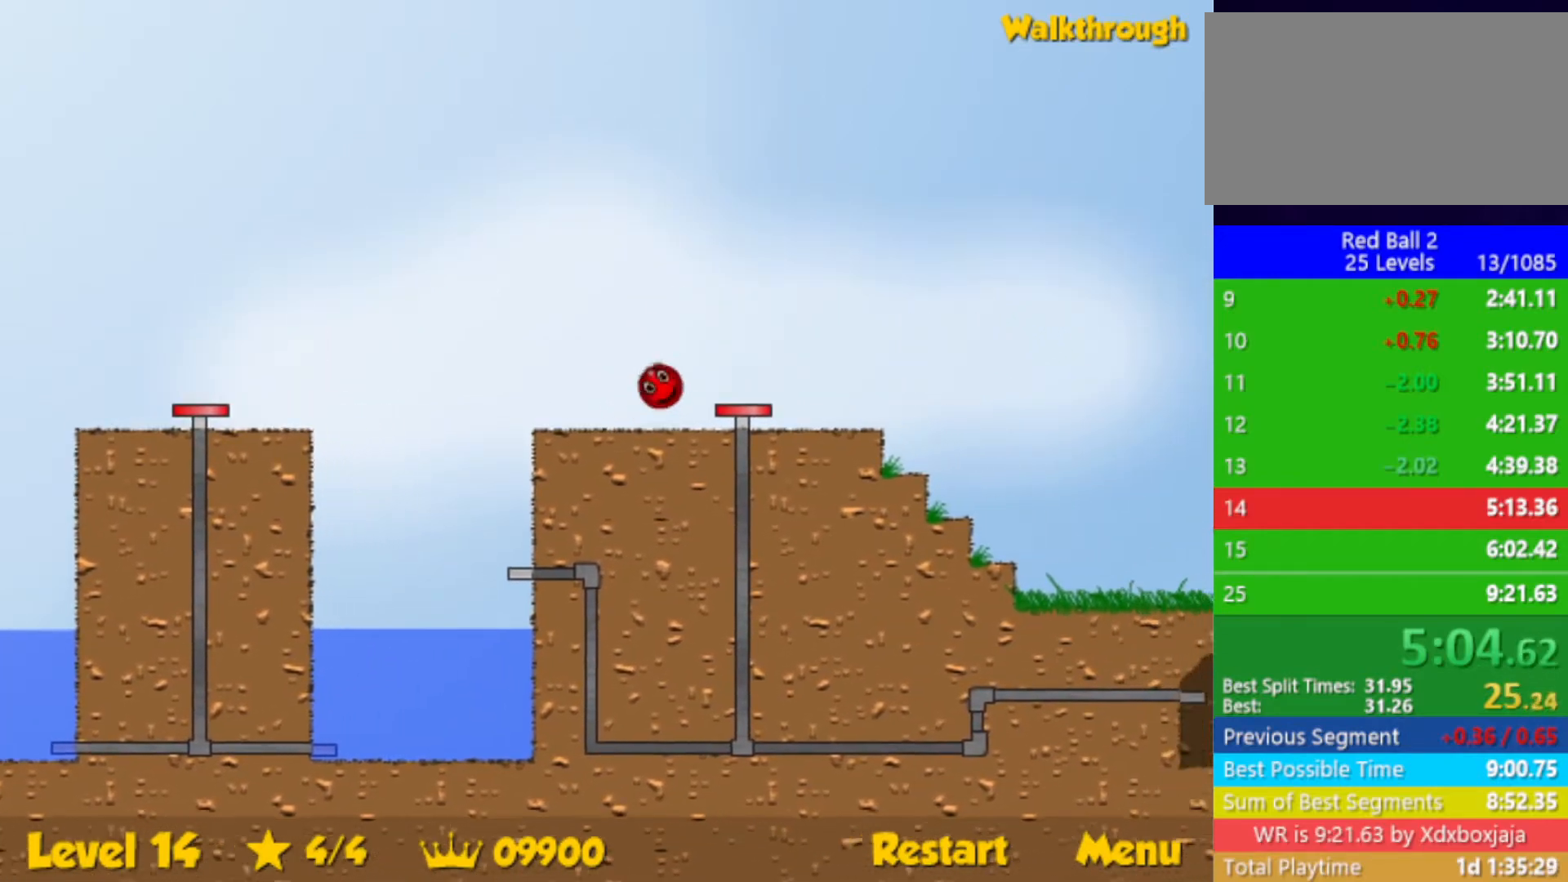
{"keys": ["right"], "events": []}
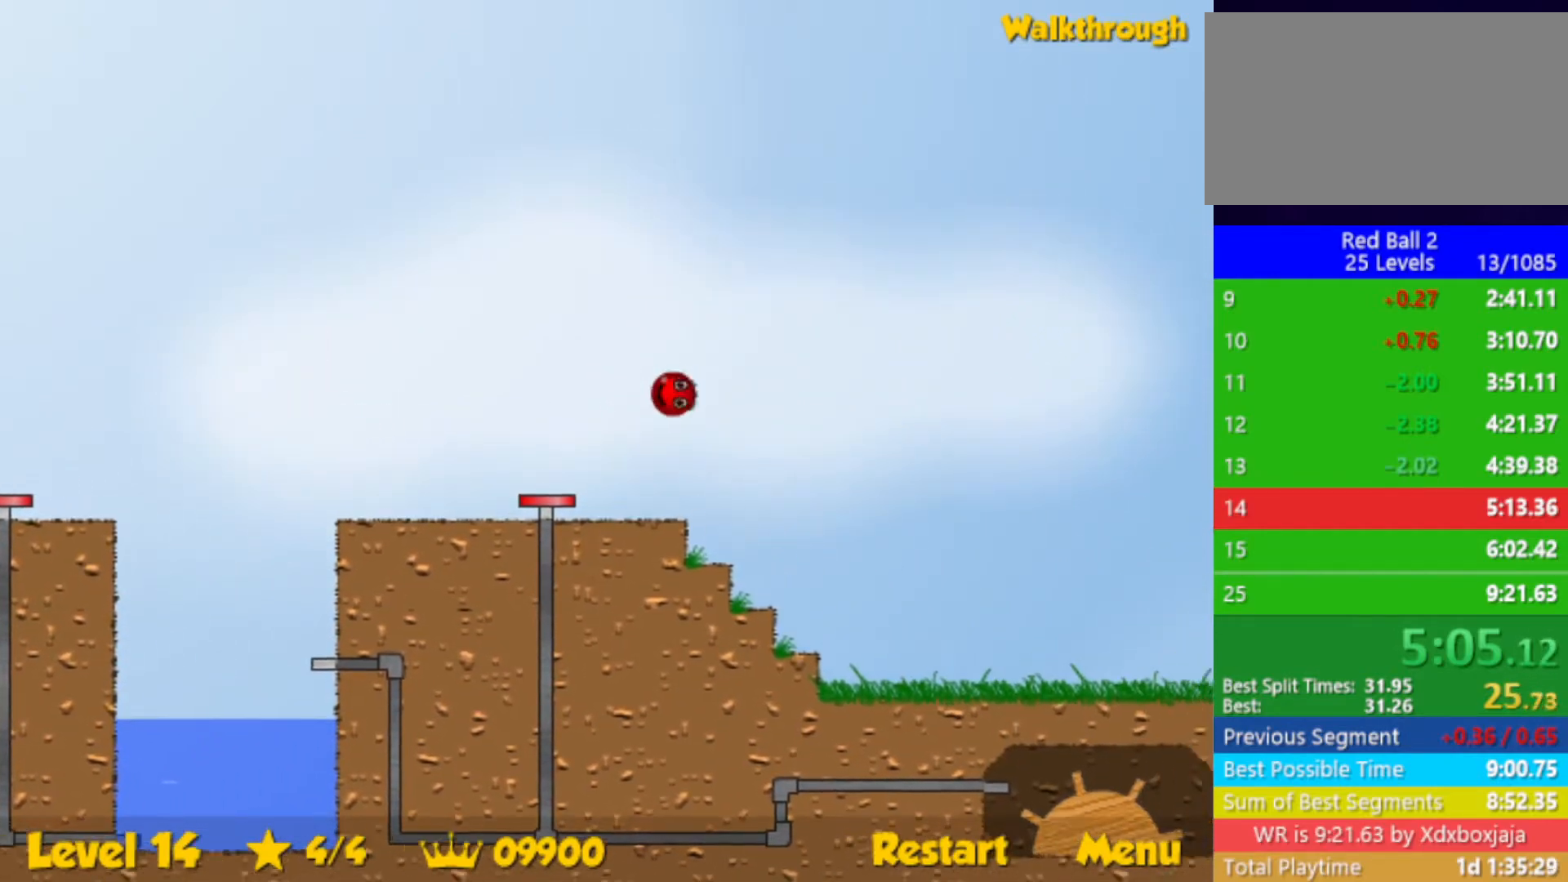
{"keys": ["right"], "events": []}
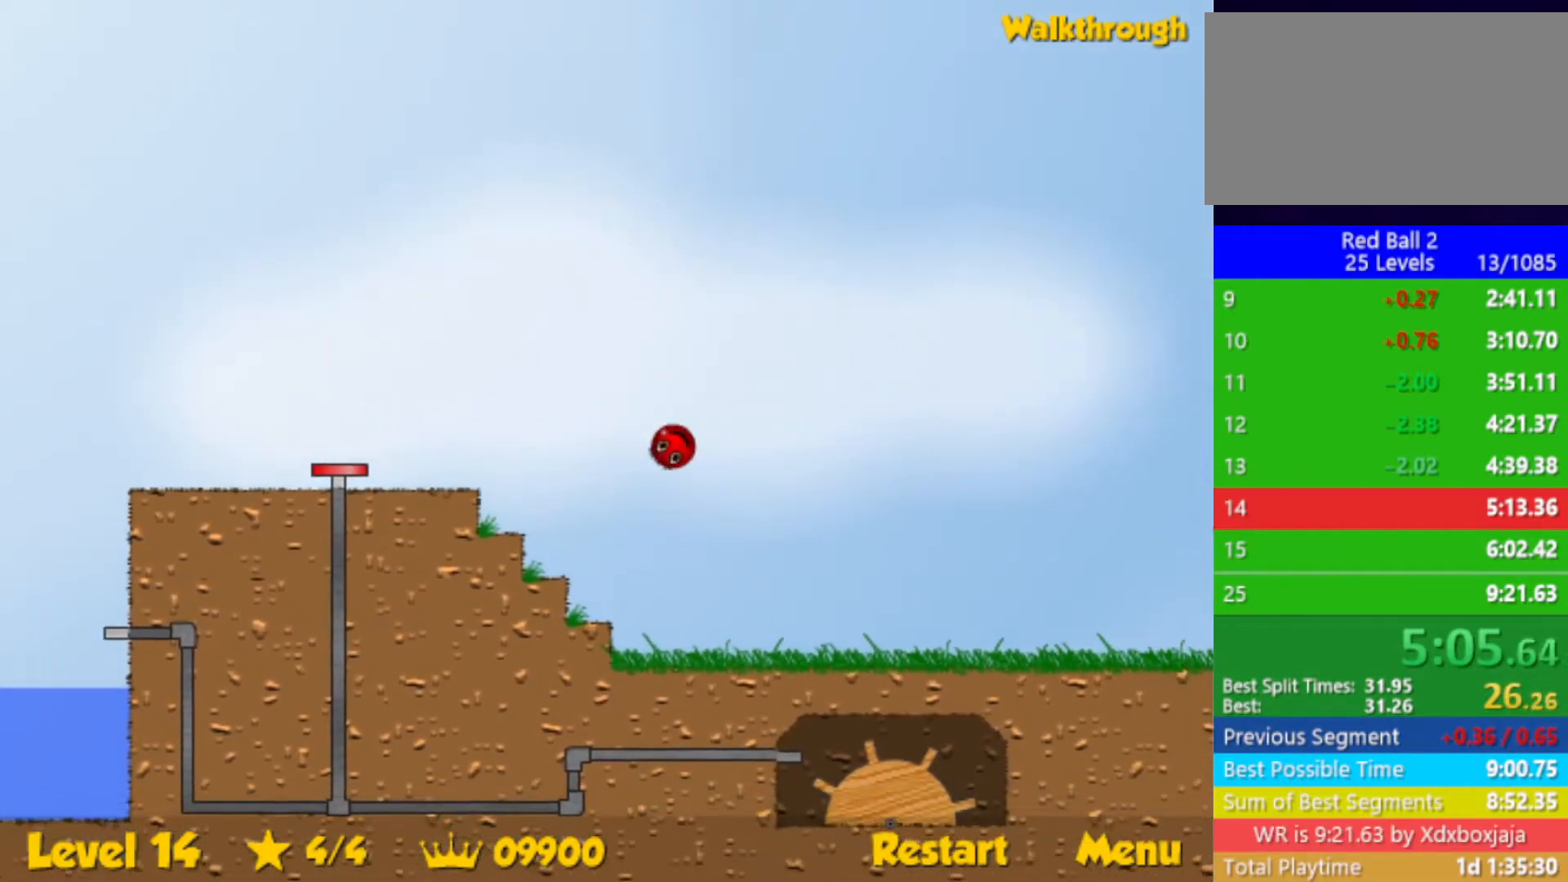
{"keys": ["right"], "events": []}
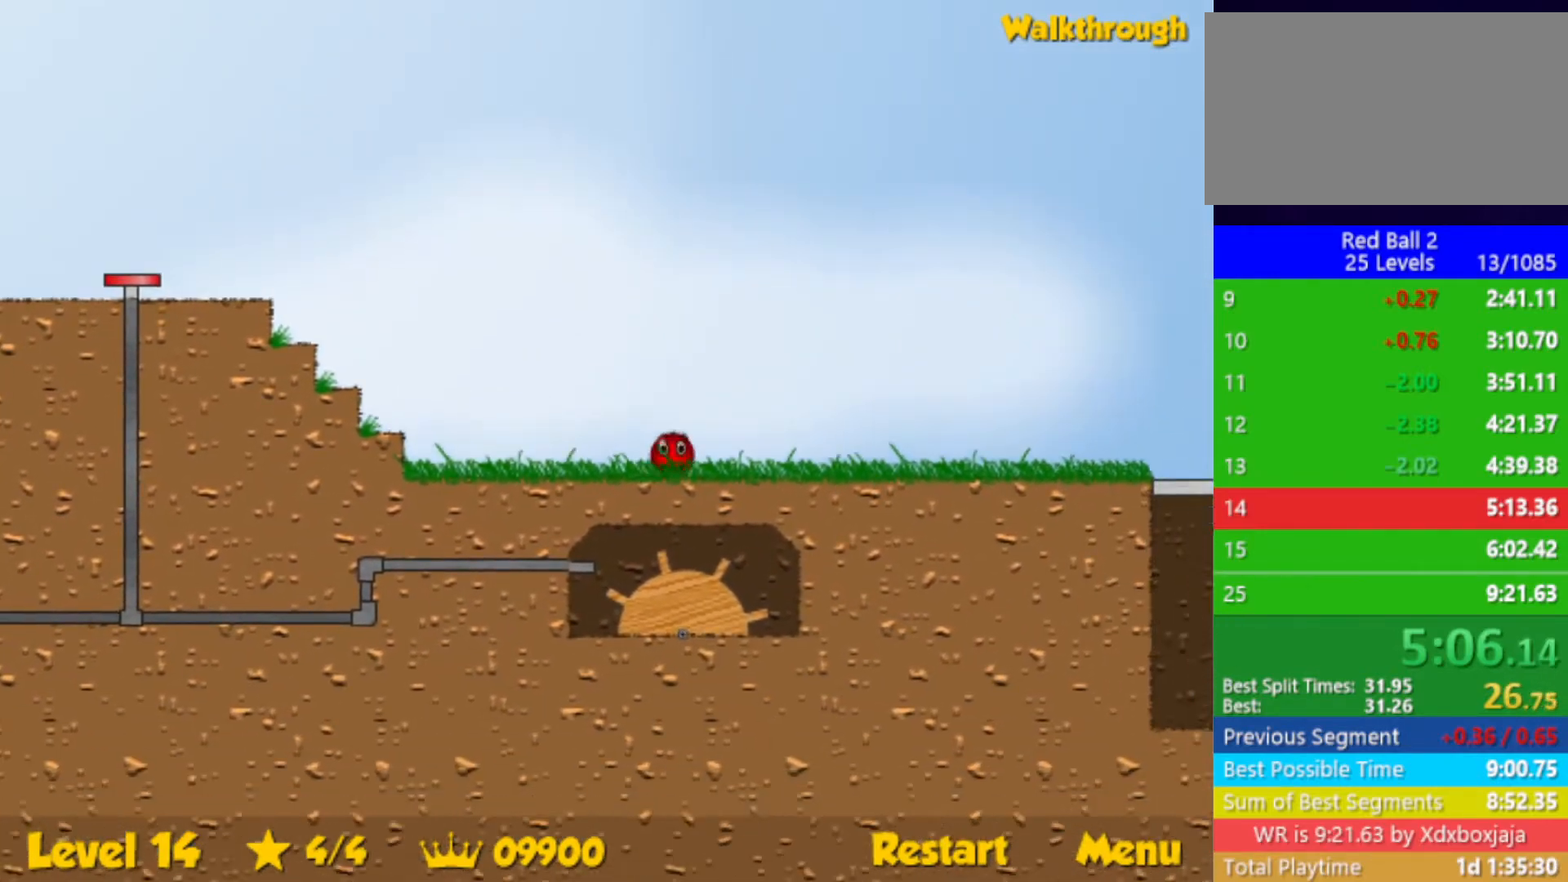
{"keys": ["right"], "events": []}
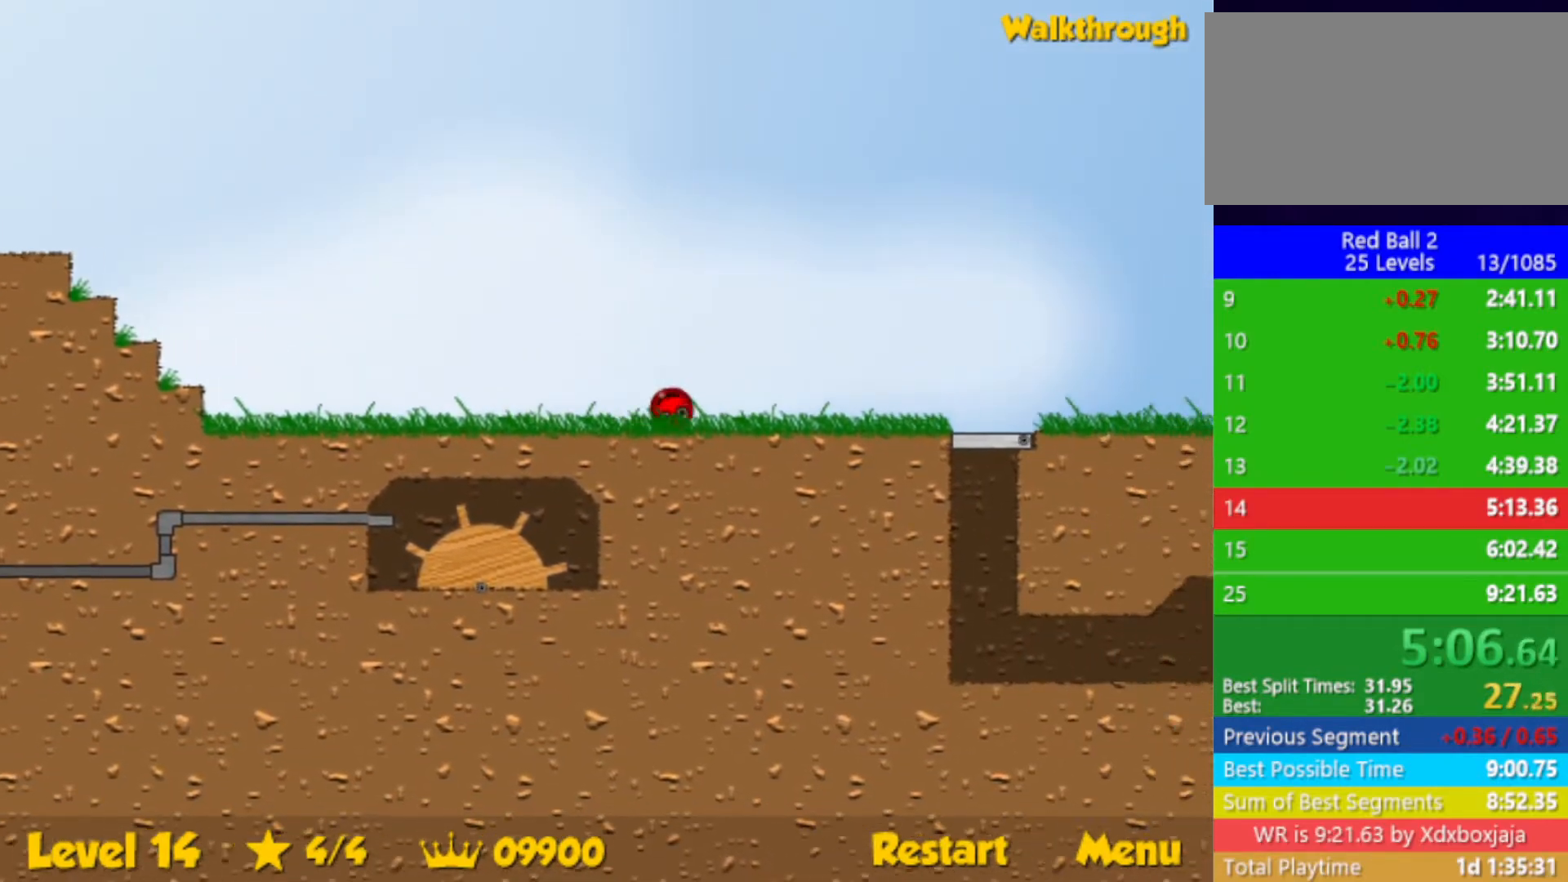
{"keys": [], "events": [[150, "right", "up"], [200, "left", "down"], [283, "down", "down"], [483, "left", "up"], [500, "down", "up"]]}
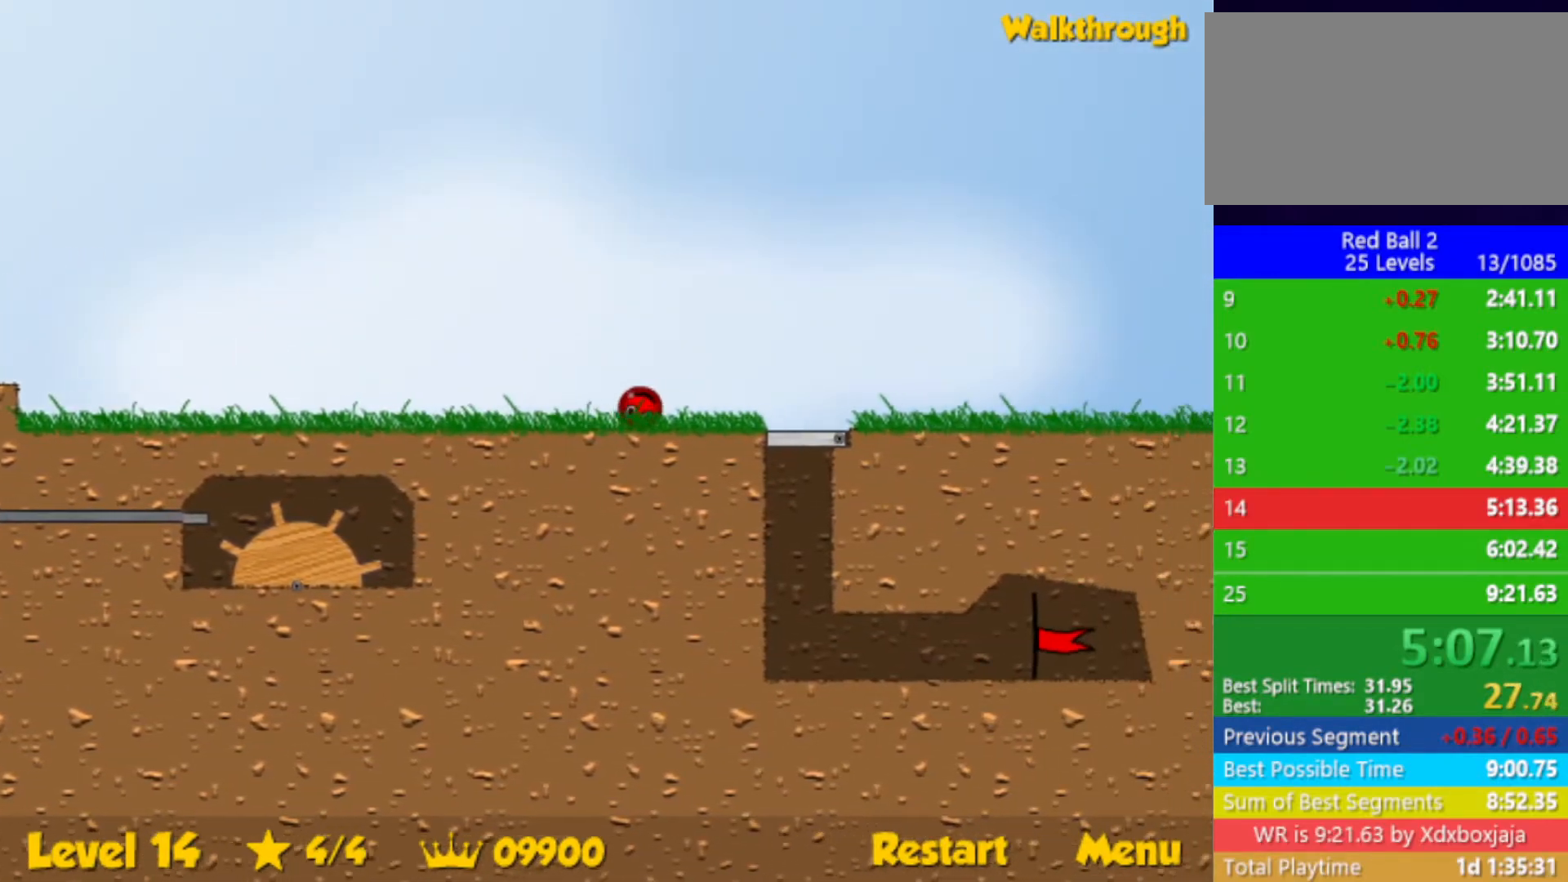
{"keys": ["up"], "events": [[150, "up", "down"]]}
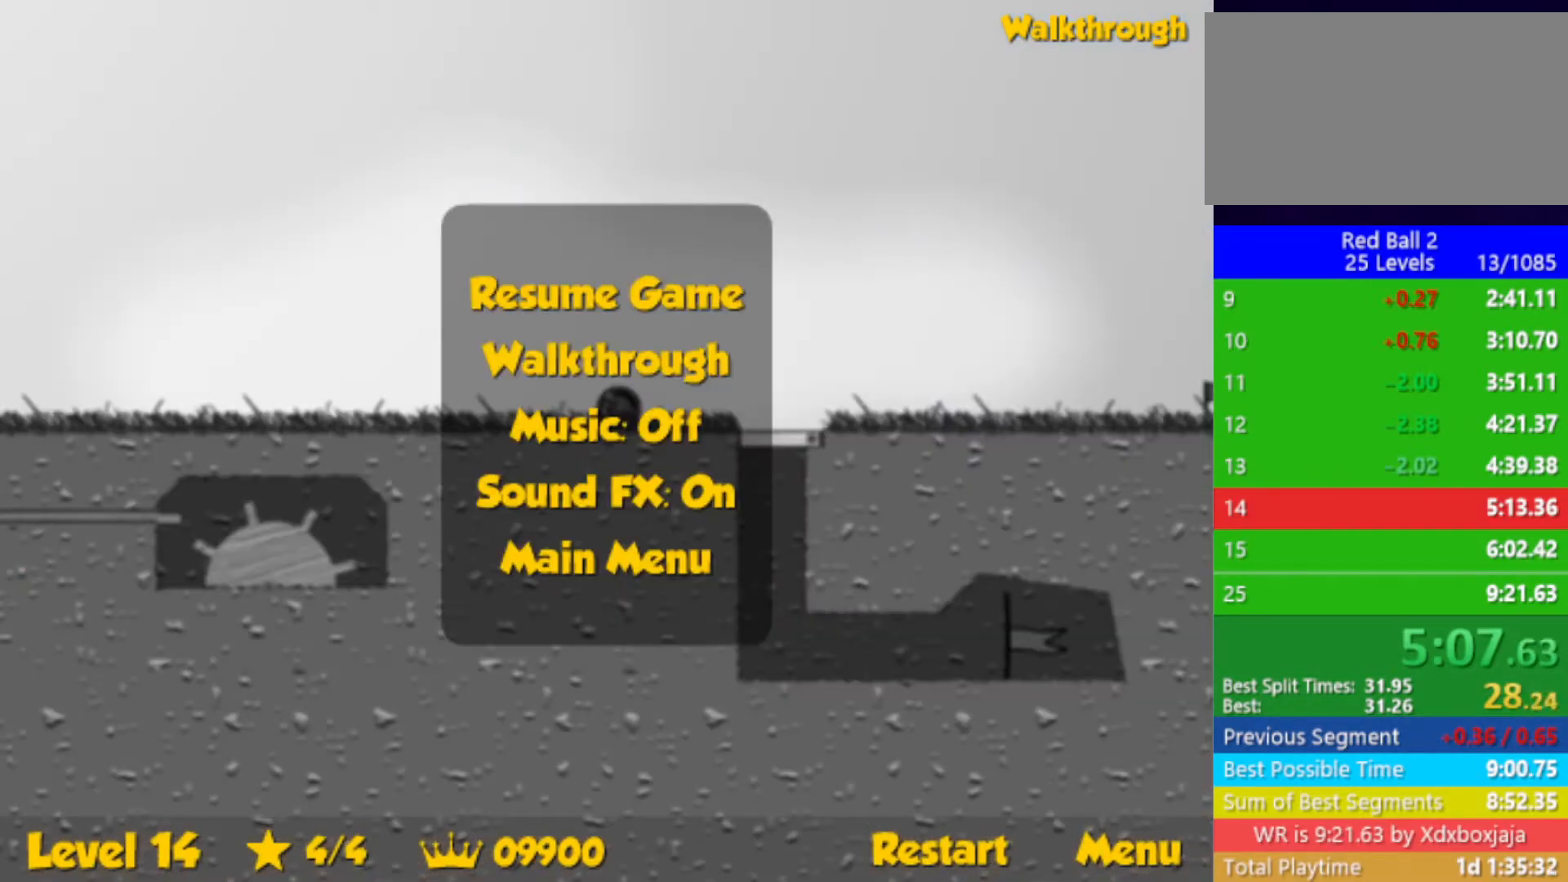
{"keys": ["up"], "events": []}
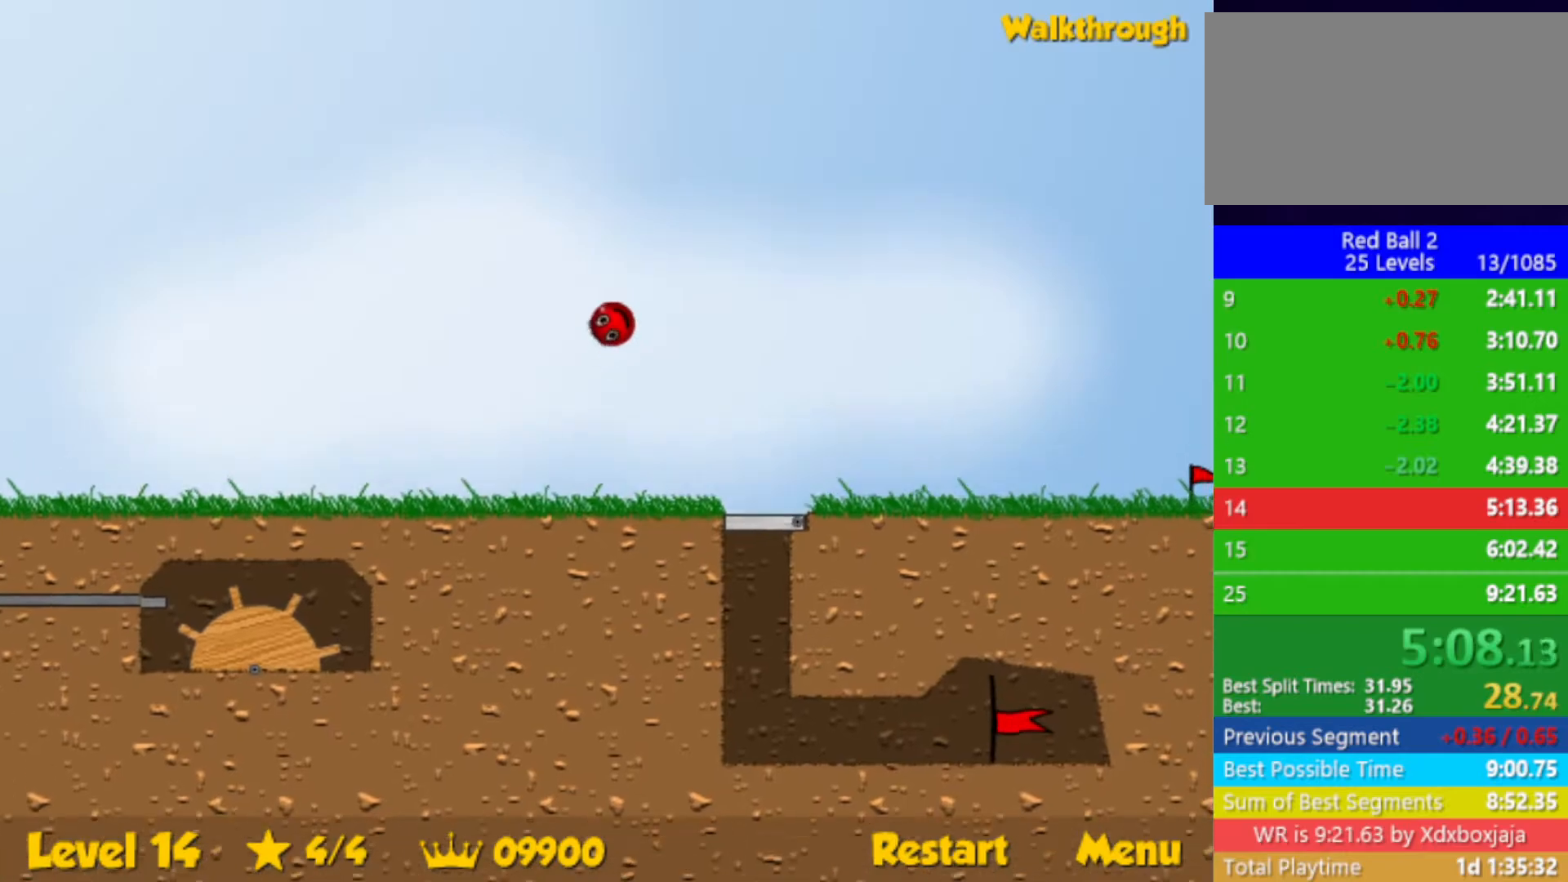
{"keys": ["up"], "events": [[250, "right", "down"], [300, "right", "up"]]}
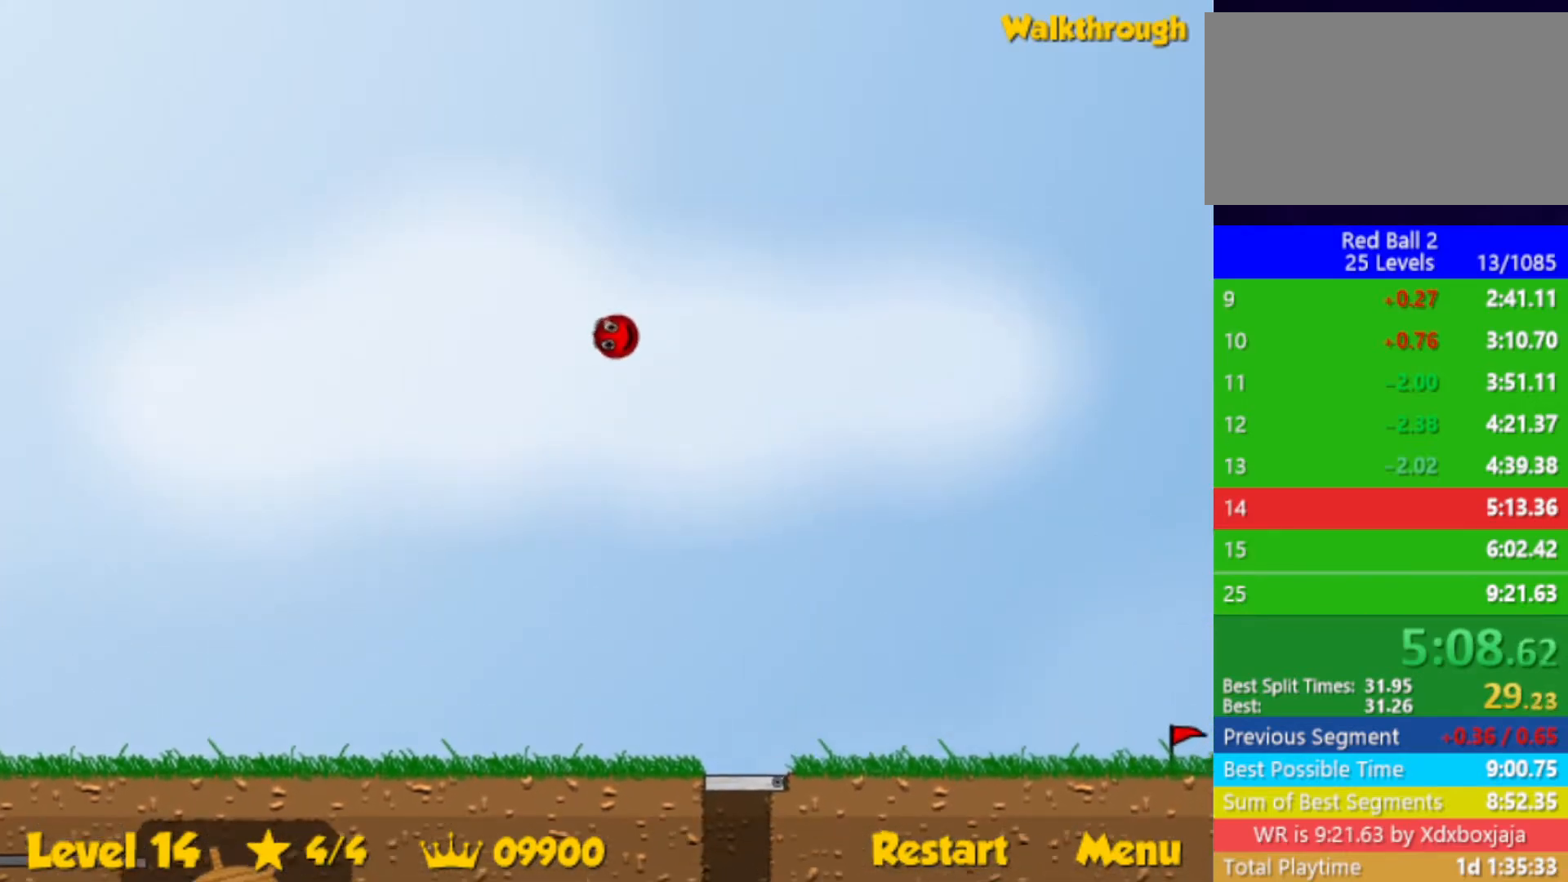
{"keys": ["up"], "events": [[200, "left", "down"], [250, "left", "up"]]}
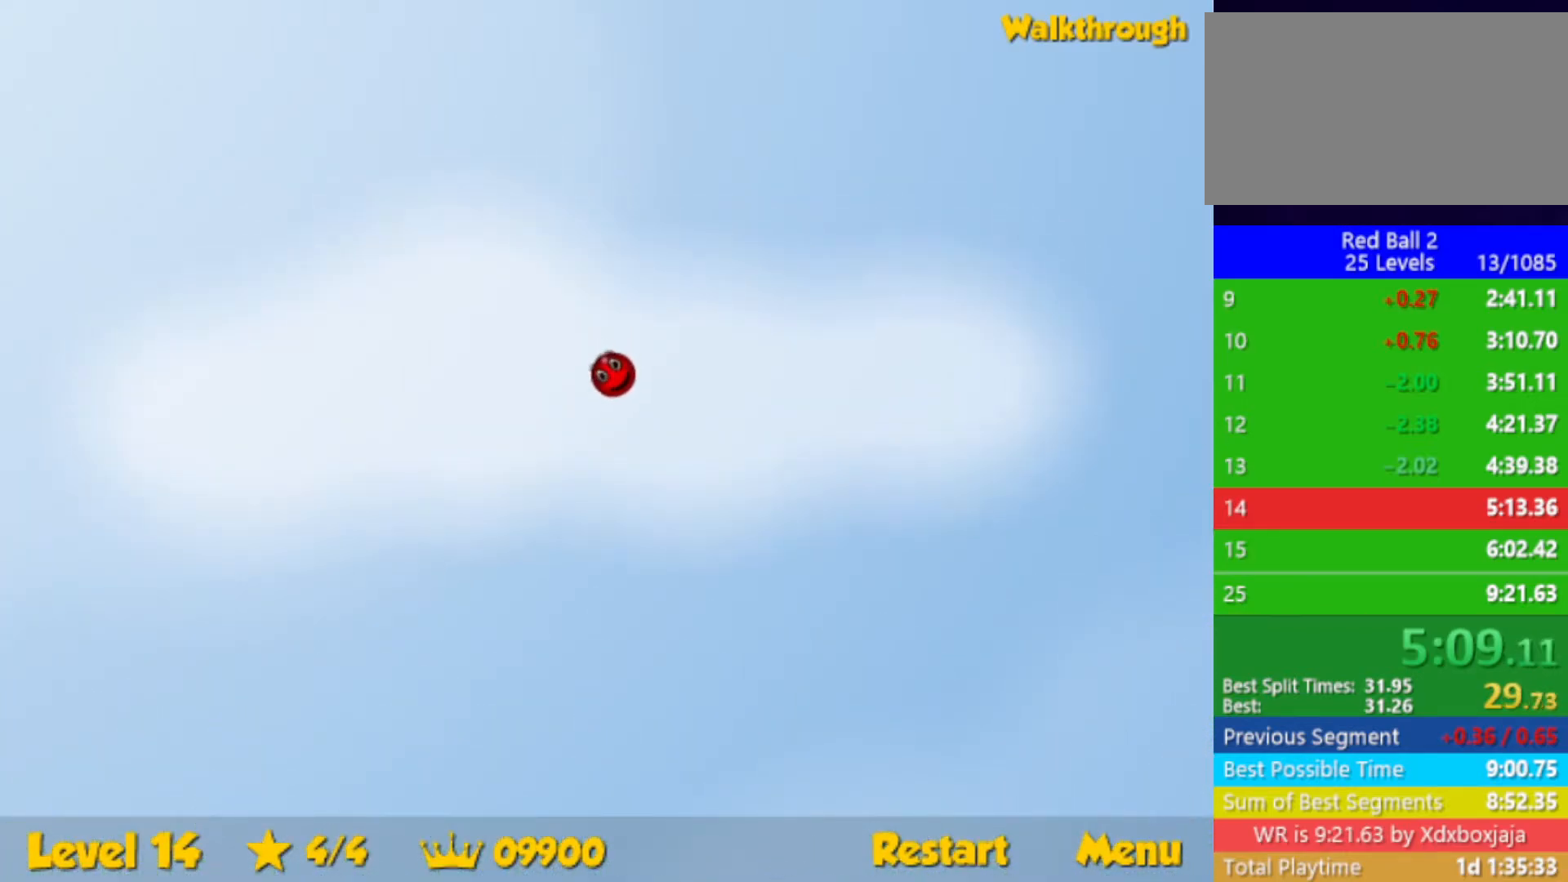
{"keys": ["up"], "events": []}
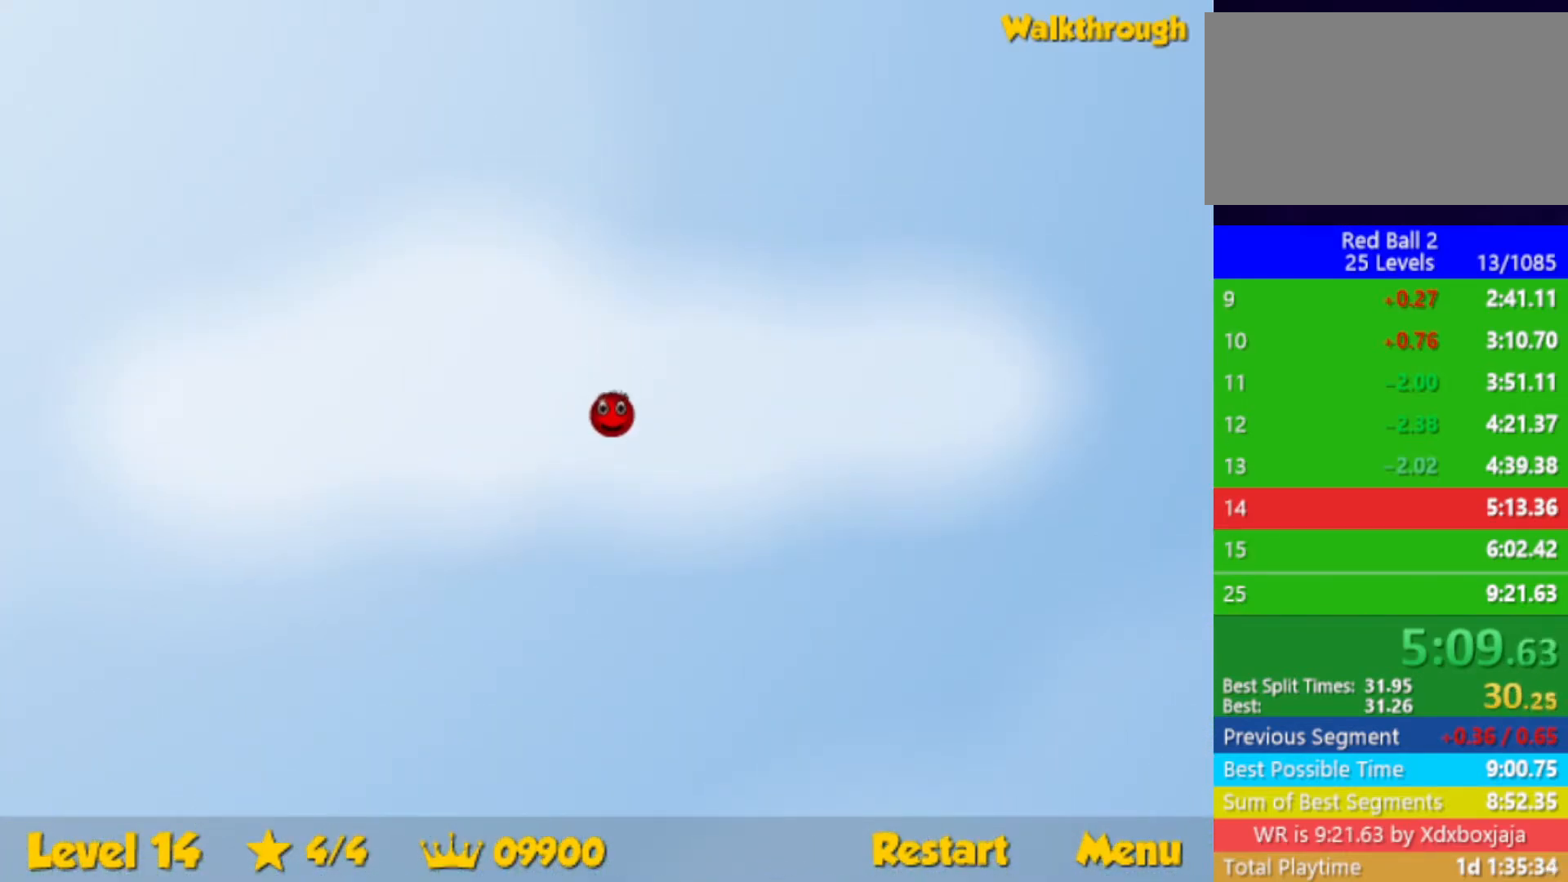
{"keys": ["up"], "events": []}
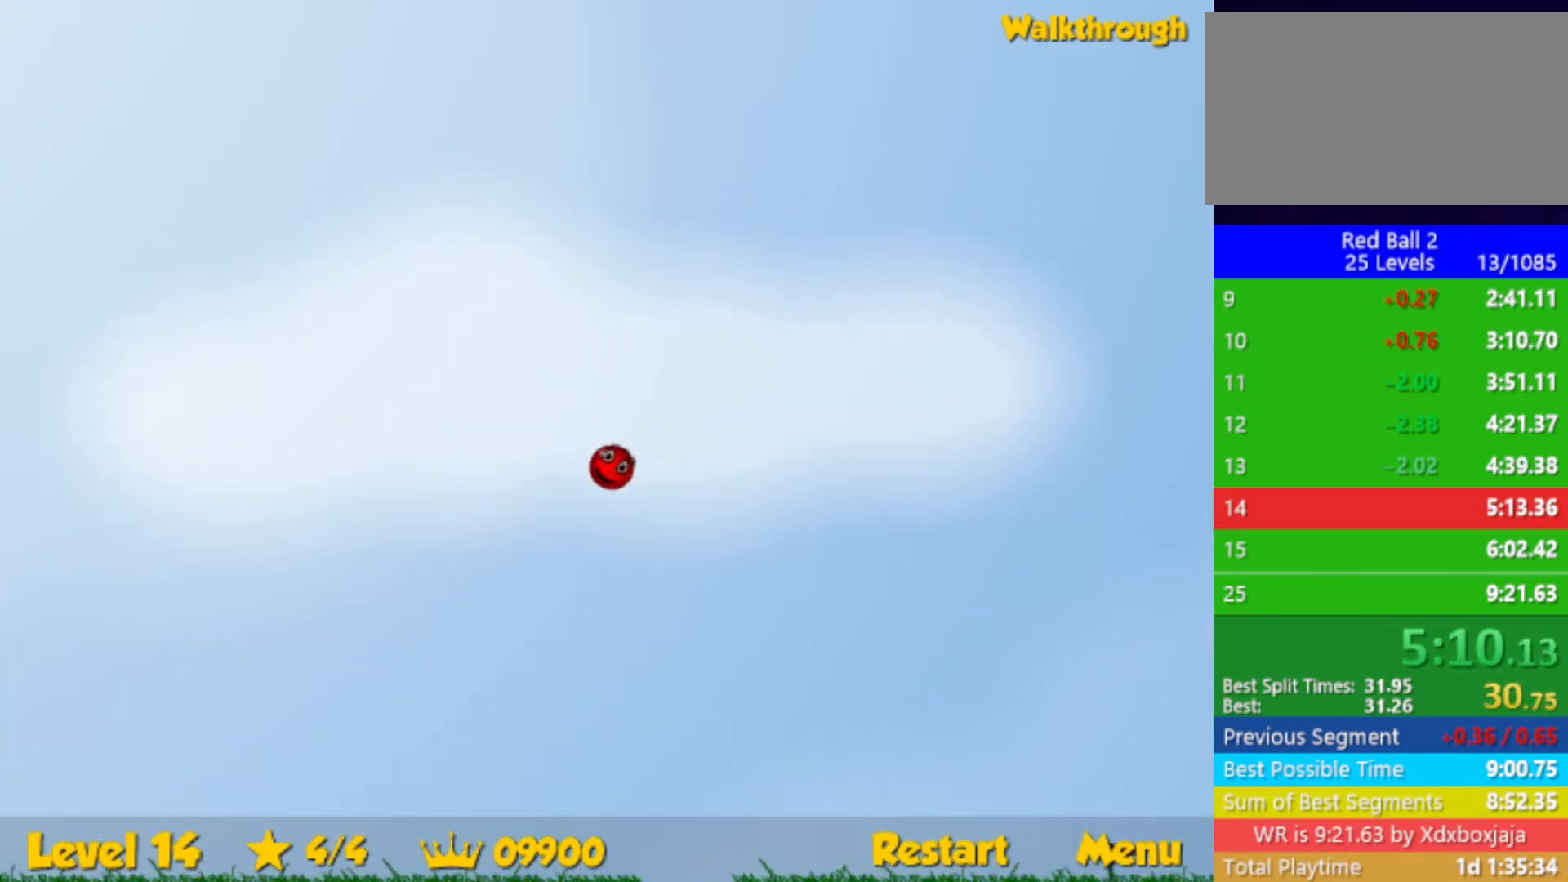
{"keys": ["left"], "events": [[200, "right", "down"], [333, "up", "up"], [400, "right", "up"], [483, "left", "down"]]}
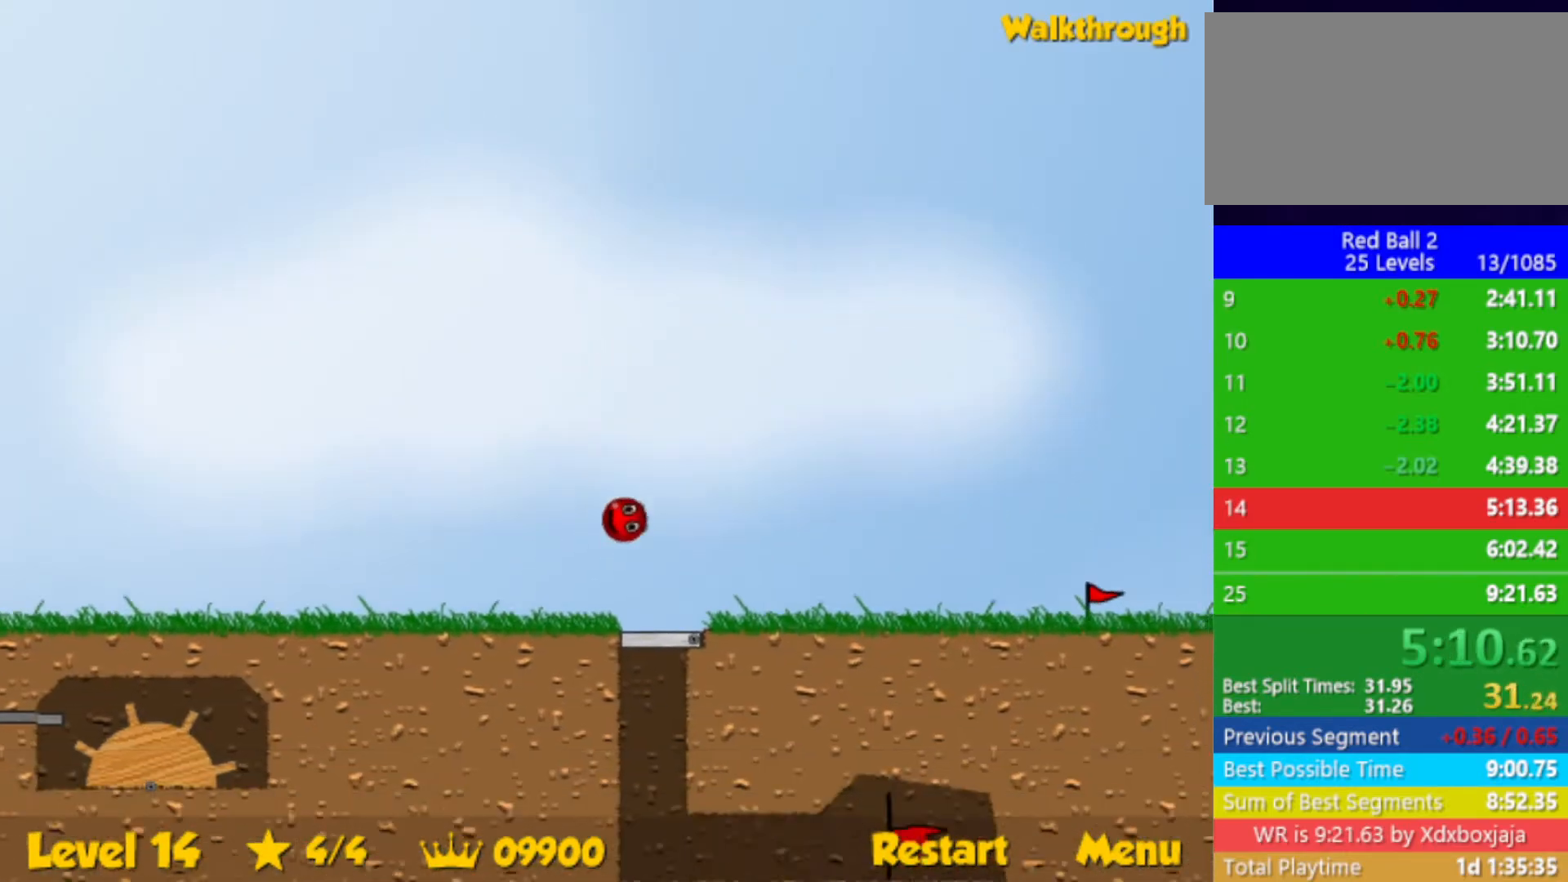
{"keys": ["left"], "events": [[67, "left", "up"], [117, "right", "down"], [167, "right", "up"], [250, "left", "down"]]}
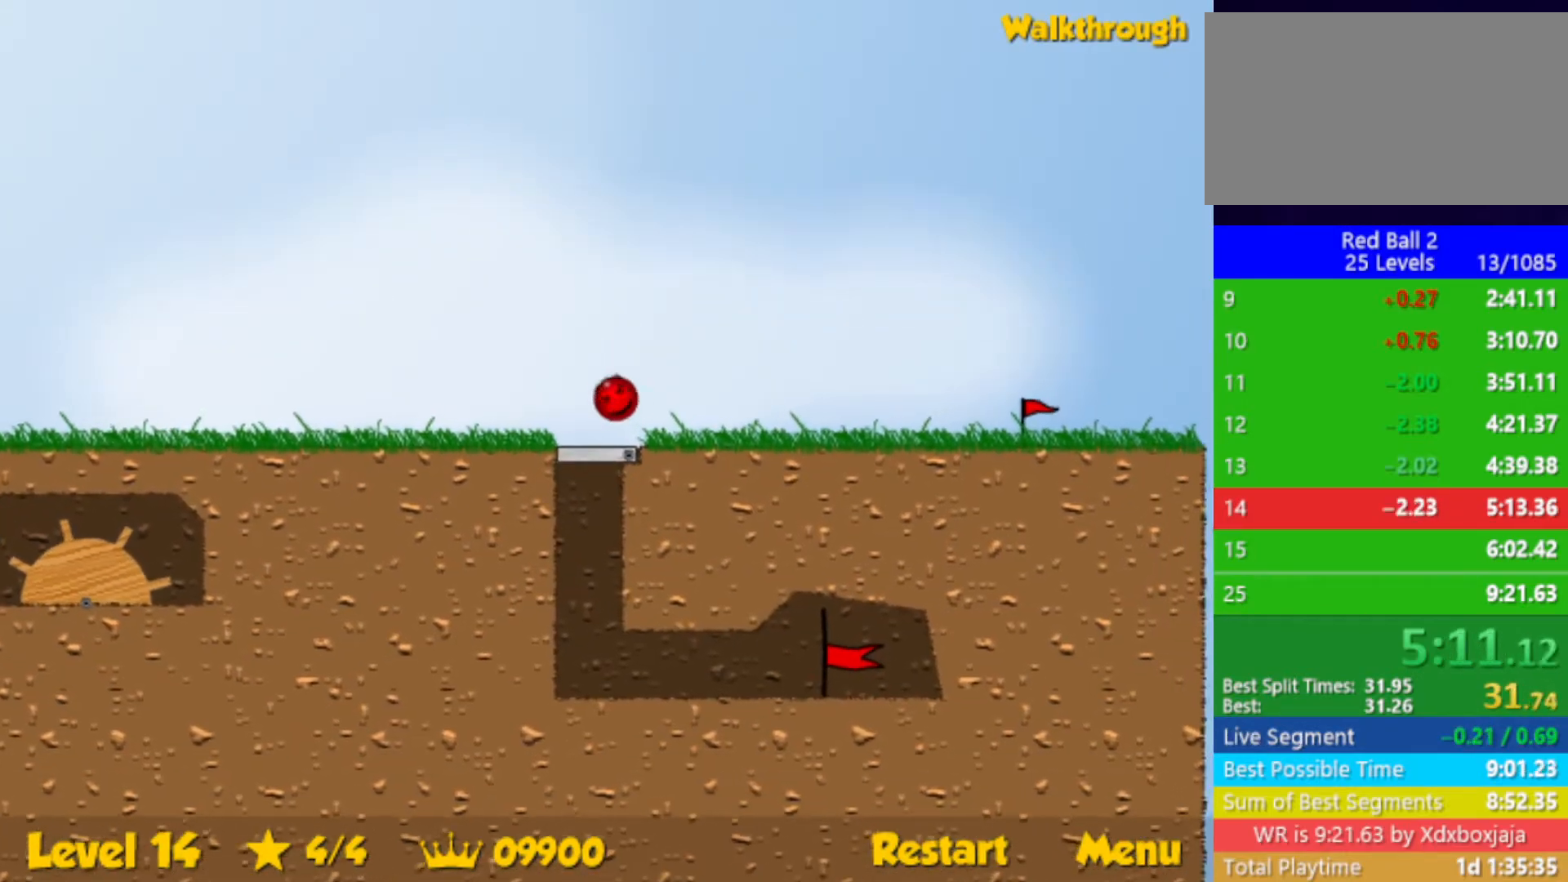
{"keys": ["left"], "events": []}
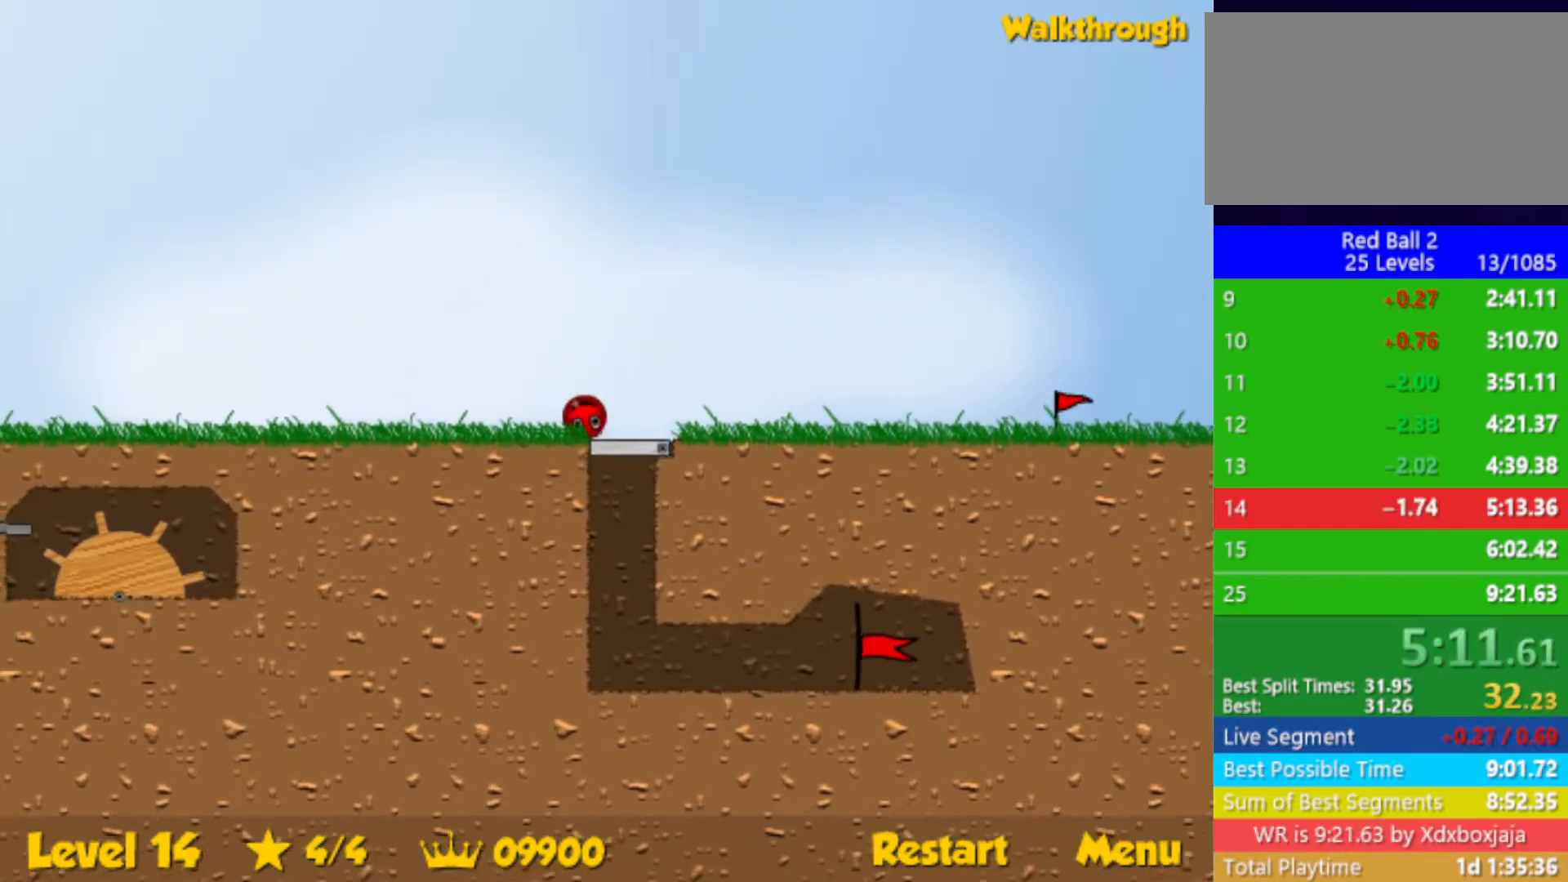
{"keys": ["right"], "events": [[200, "left", "up"], [300, "right", "down"], [317, "down", "down"], [467, "down", "up"]]}
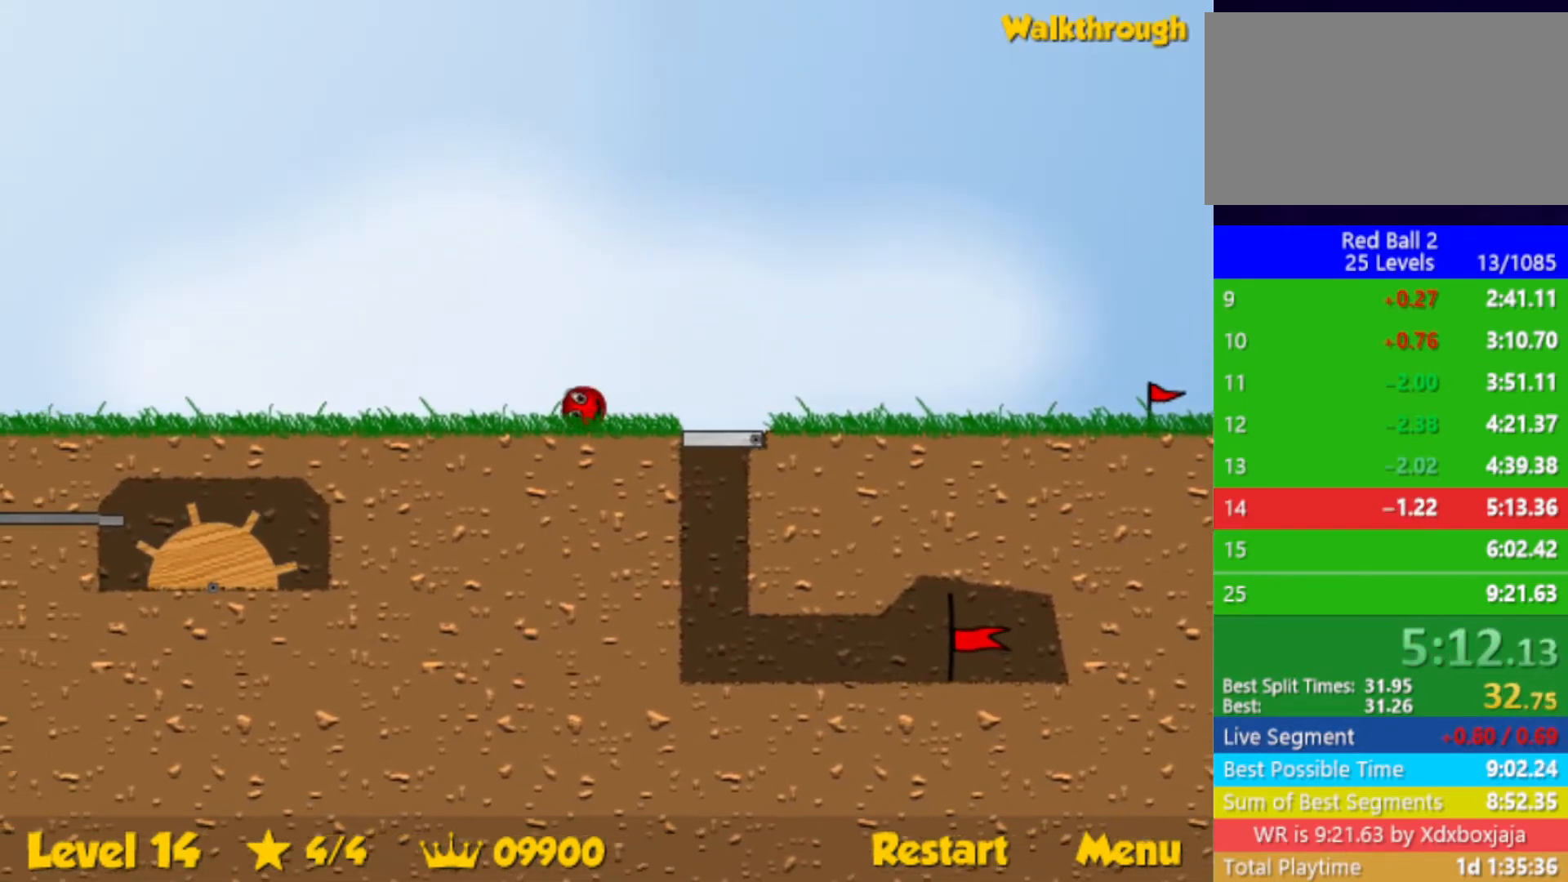
{"keys": ["up"], "events": [[117, "right", "up"], [250, "up", "down"]]}
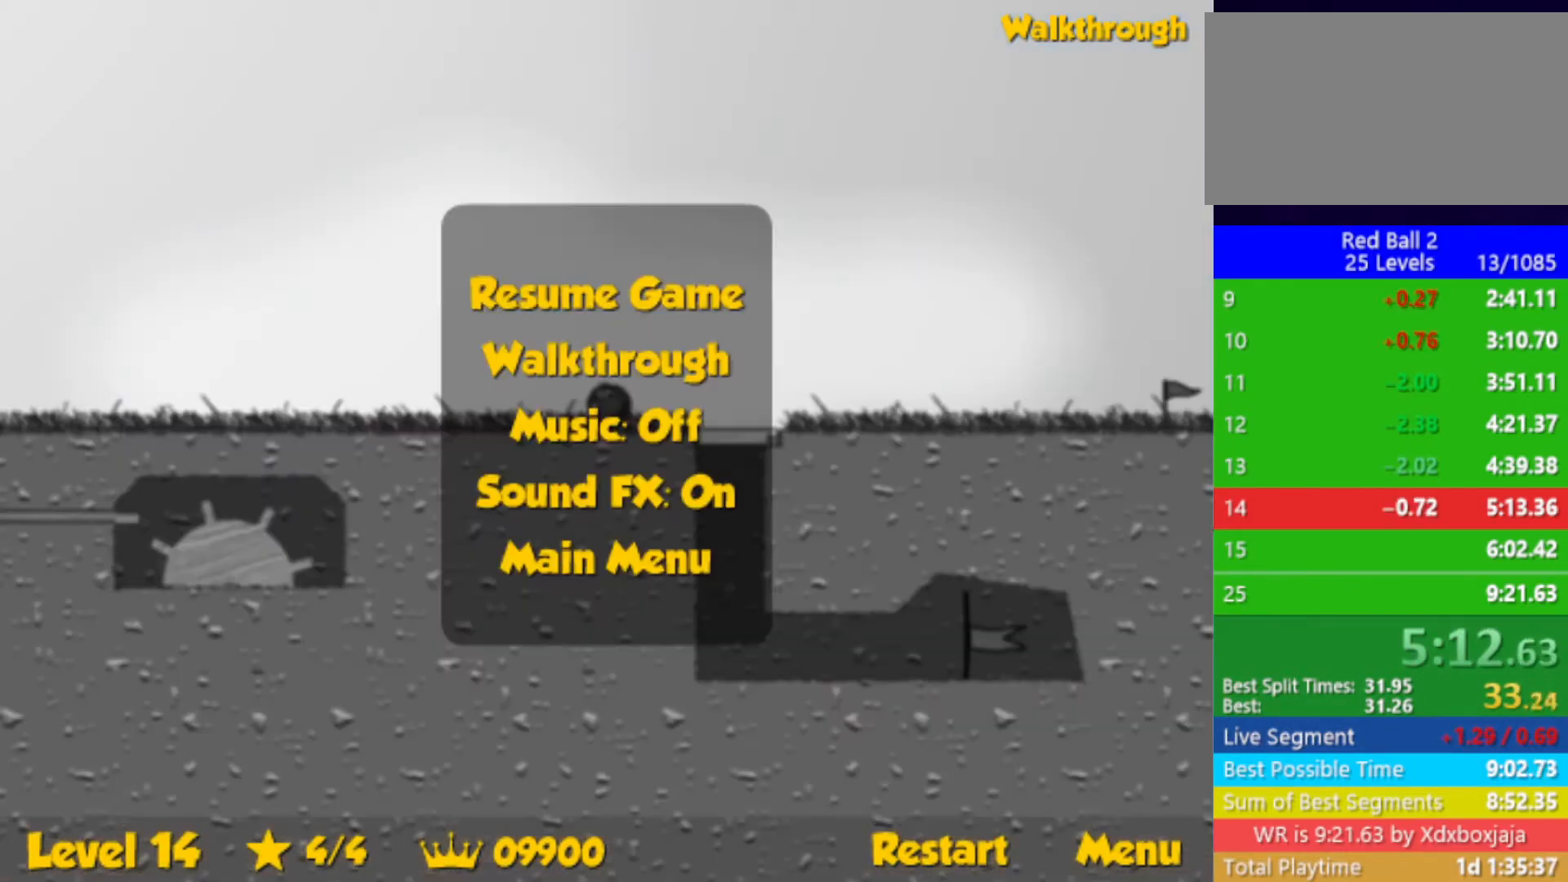
{"keys": ["up"], "events": []}